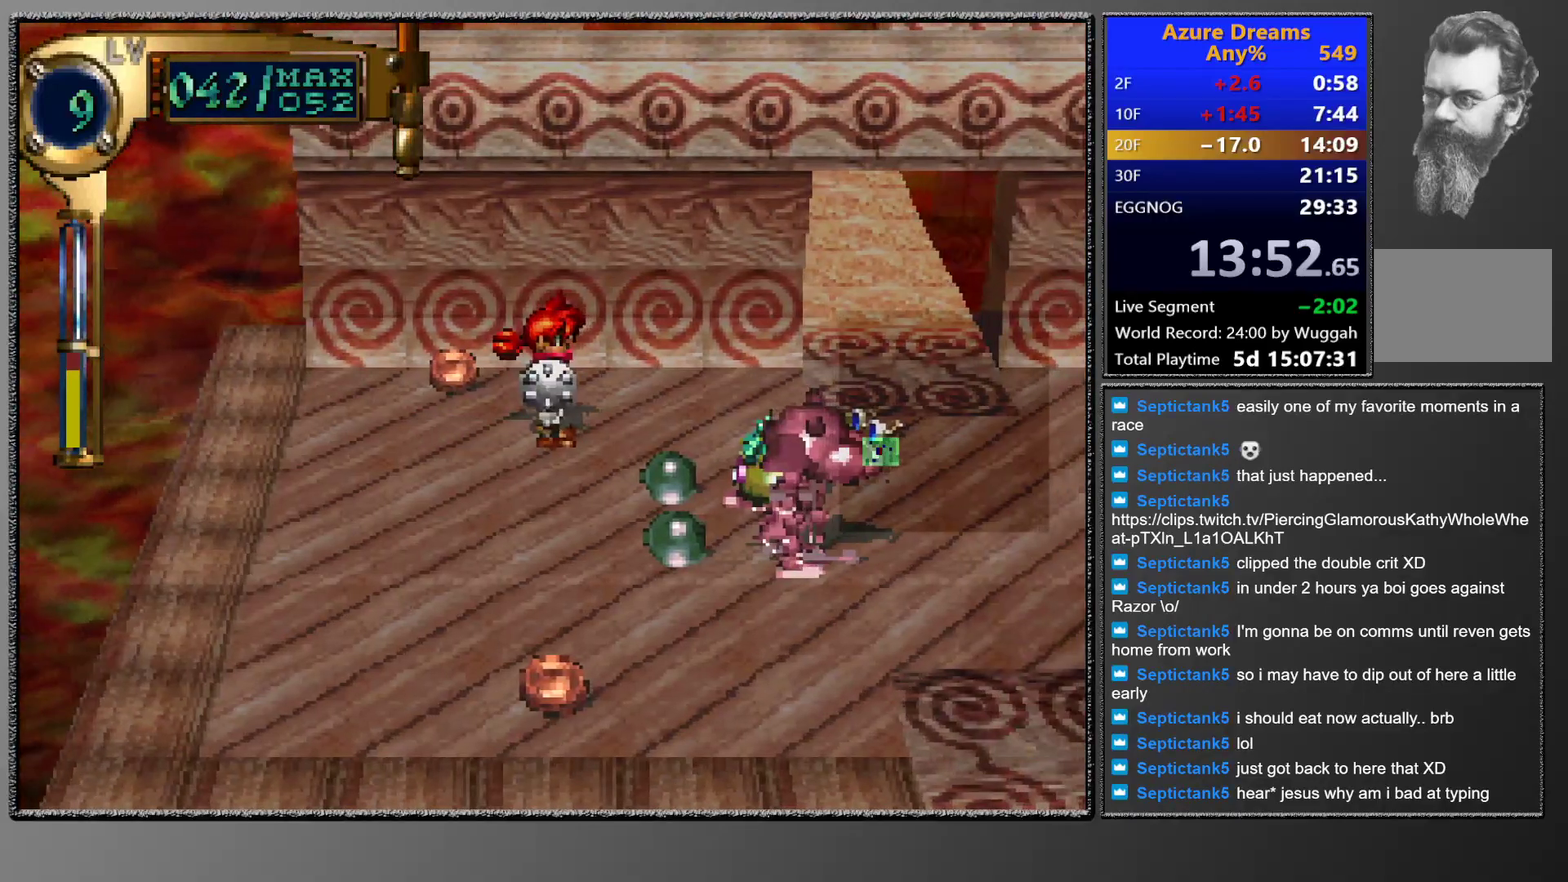
Gameplay with a controller (PlayStation layout); each line is a JSON object with the inputs held at the frame after it. "events" lists button and stick changes between this image and that frame as [ms after this image, input, new state], when the widget could be followed in between. Not read: L3 R3 right_stick.
{"buttons": ["CROSS", "CIRCLE"], "left_stick": "center", "events": [[67, "DPAD_DOWN", "down"], [67, "DPAD_RIGHT", "down"], [250, "DPAD_DOWN", "up"], [250, "DPAD_RIGHT", "up"], [300, "TRIANGLE", "up"], [400, "CIRCLE", "down"], [450, "CROSS", "down"]]}
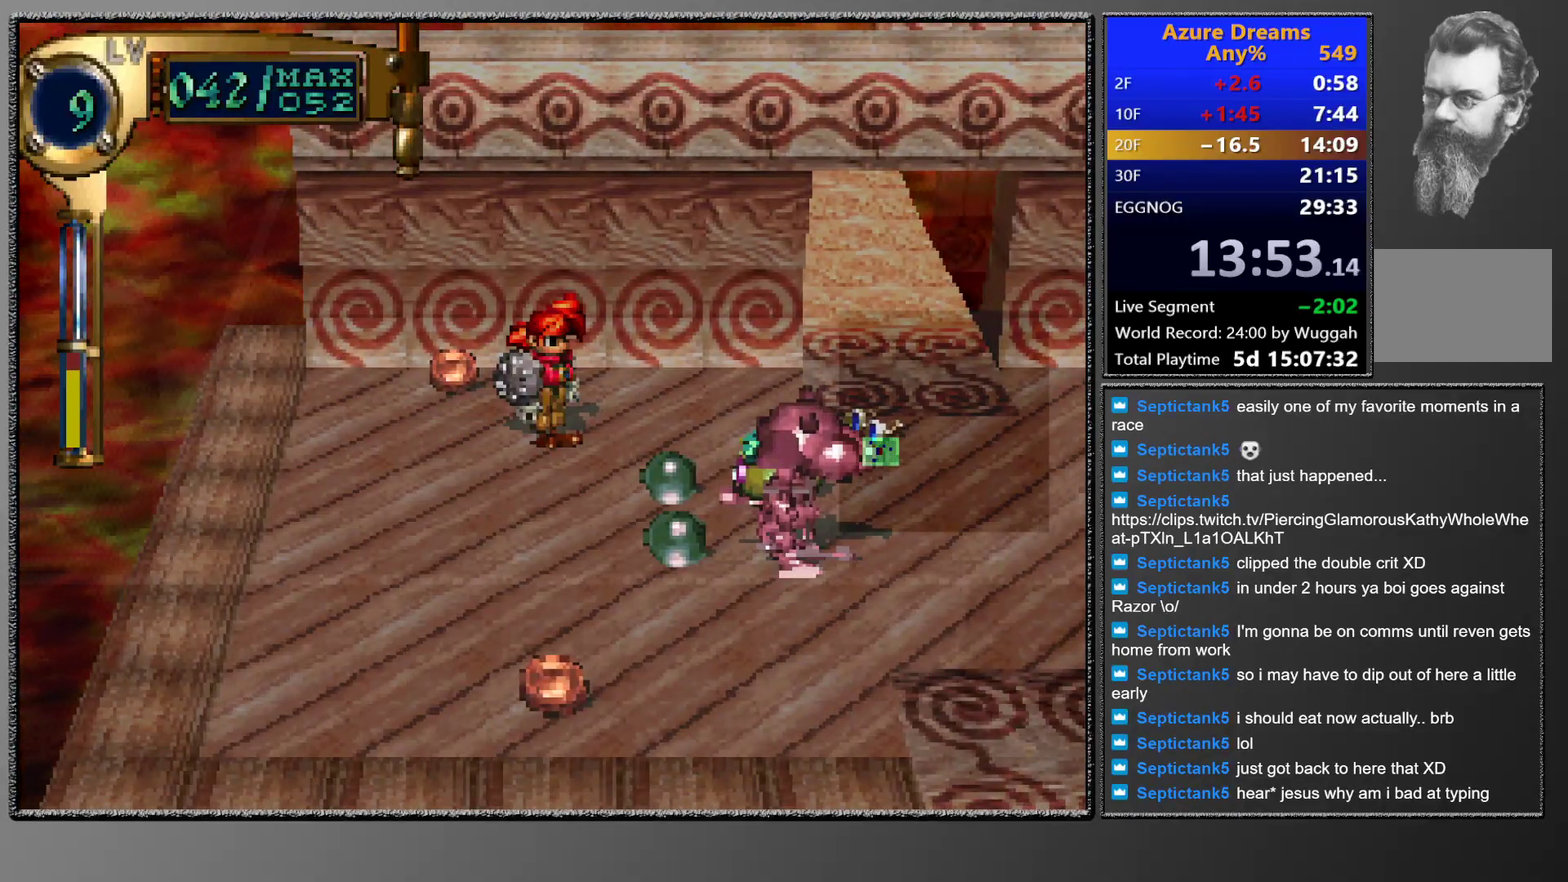
{"buttons": ["SQUARE"], "left_stick": "center", "events": [[83, "CROSS", "up"], [100, "CIRCLE", "up"], [200, "SQUARE", "down"]]}
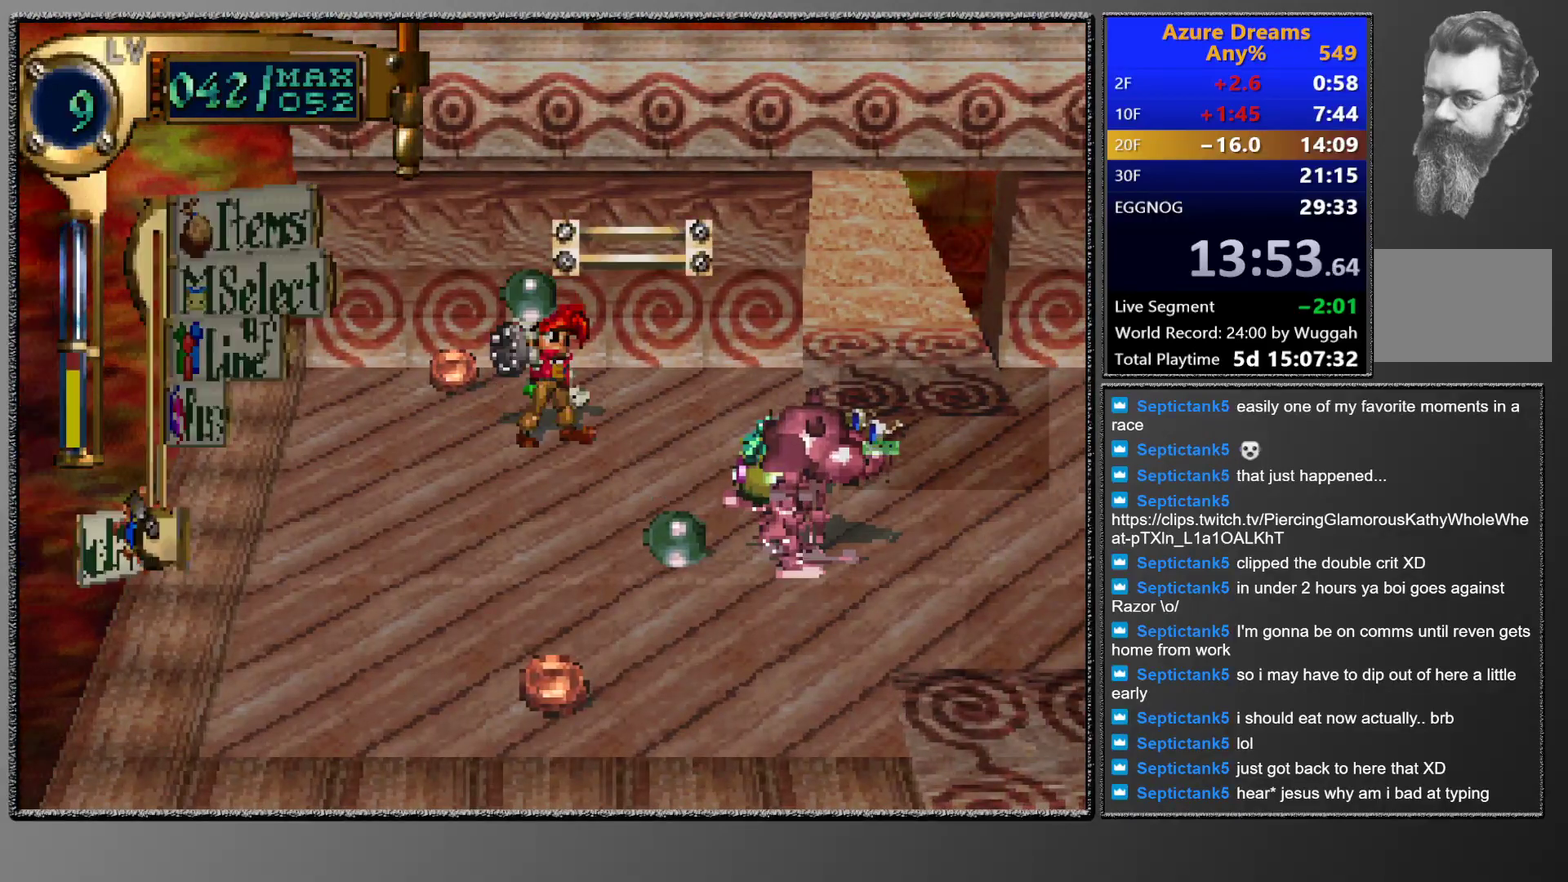
{"buttons": [], "left_stick": "center", "events": [[33, "SQUARE", "up"], [133, "DPAD_UP", "down"], [217, "CROSS", "down"], [217, "DPAD_UP", "up"], [383, "CROSS", "up"]]}
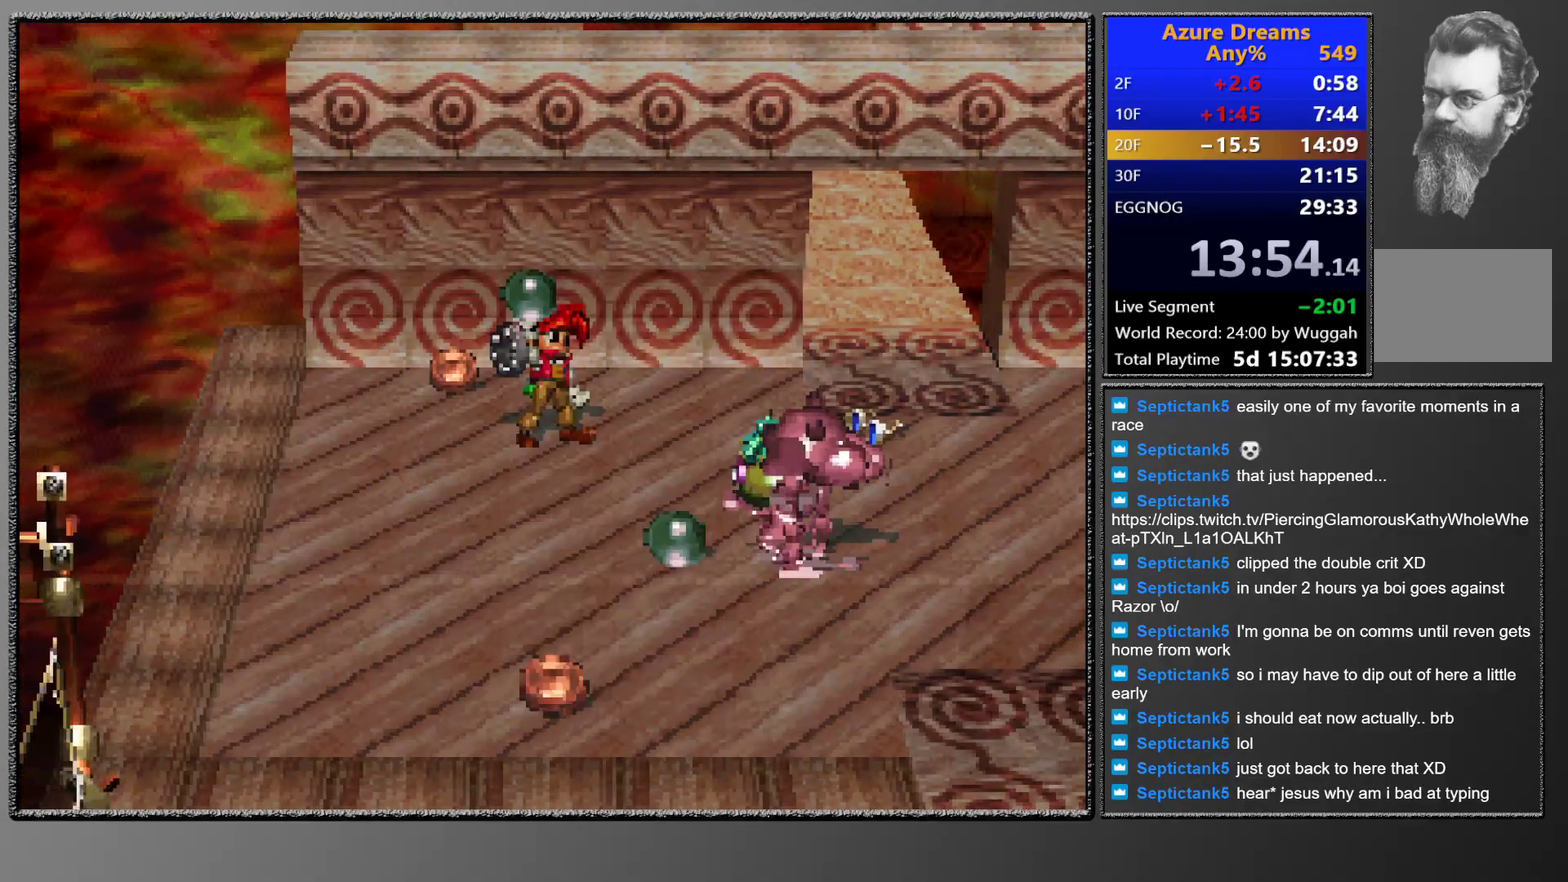
{"buttons": [], "left_stick": "center", "events": [[33, "CIRCLE", "down"], [150, "CIRCLE", "up"], [167, "DPAD_DOWN", "down"], [250, "CROSS", "down"], [267, "DPAD_DOWN", "up"], [417, "CROSS", "up"]]}
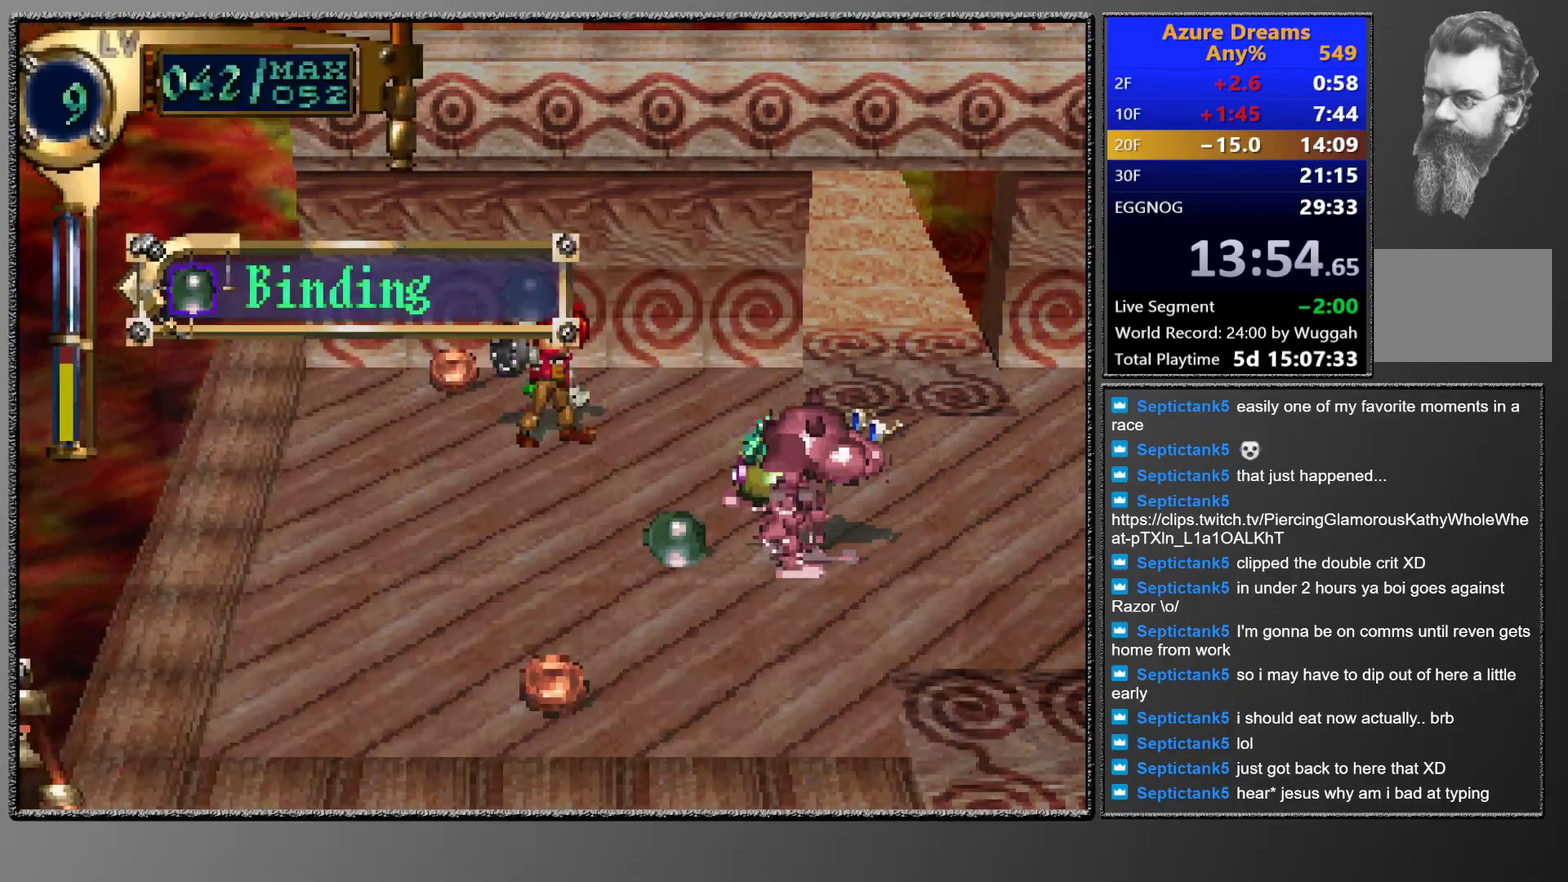
{"buttons": ["CROSS"], "left_stick": "center", "events": [[433, "CROSS", "down"]]}
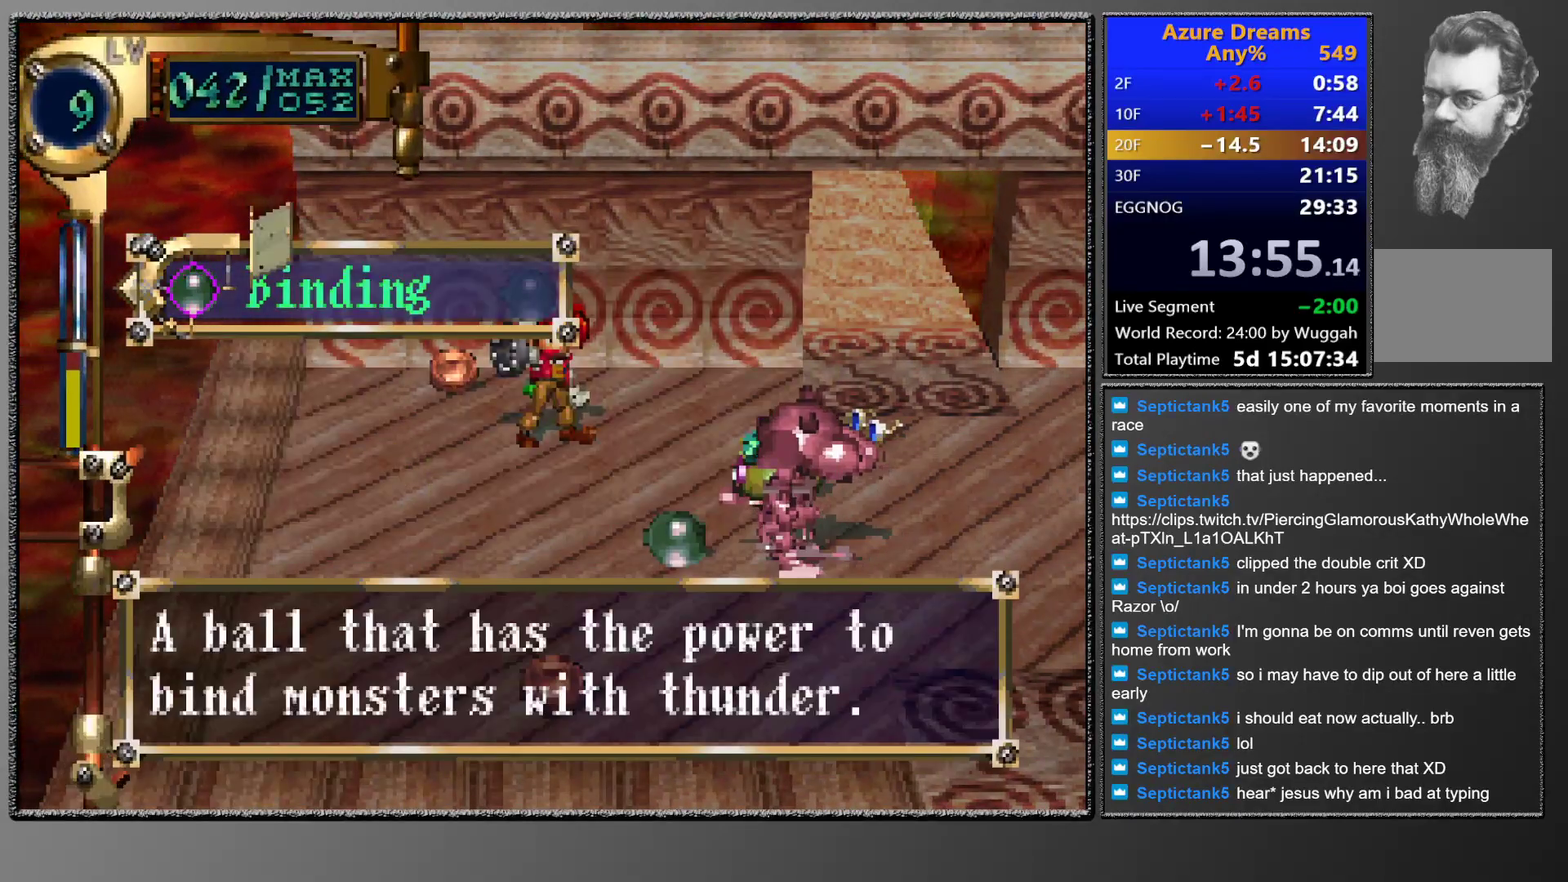
{"buttons": [], "left_stick": "center", "events": [[17, "CROSS", "up"], [133, "CROSS", "down"], [233, "CROSS", "up"]]}
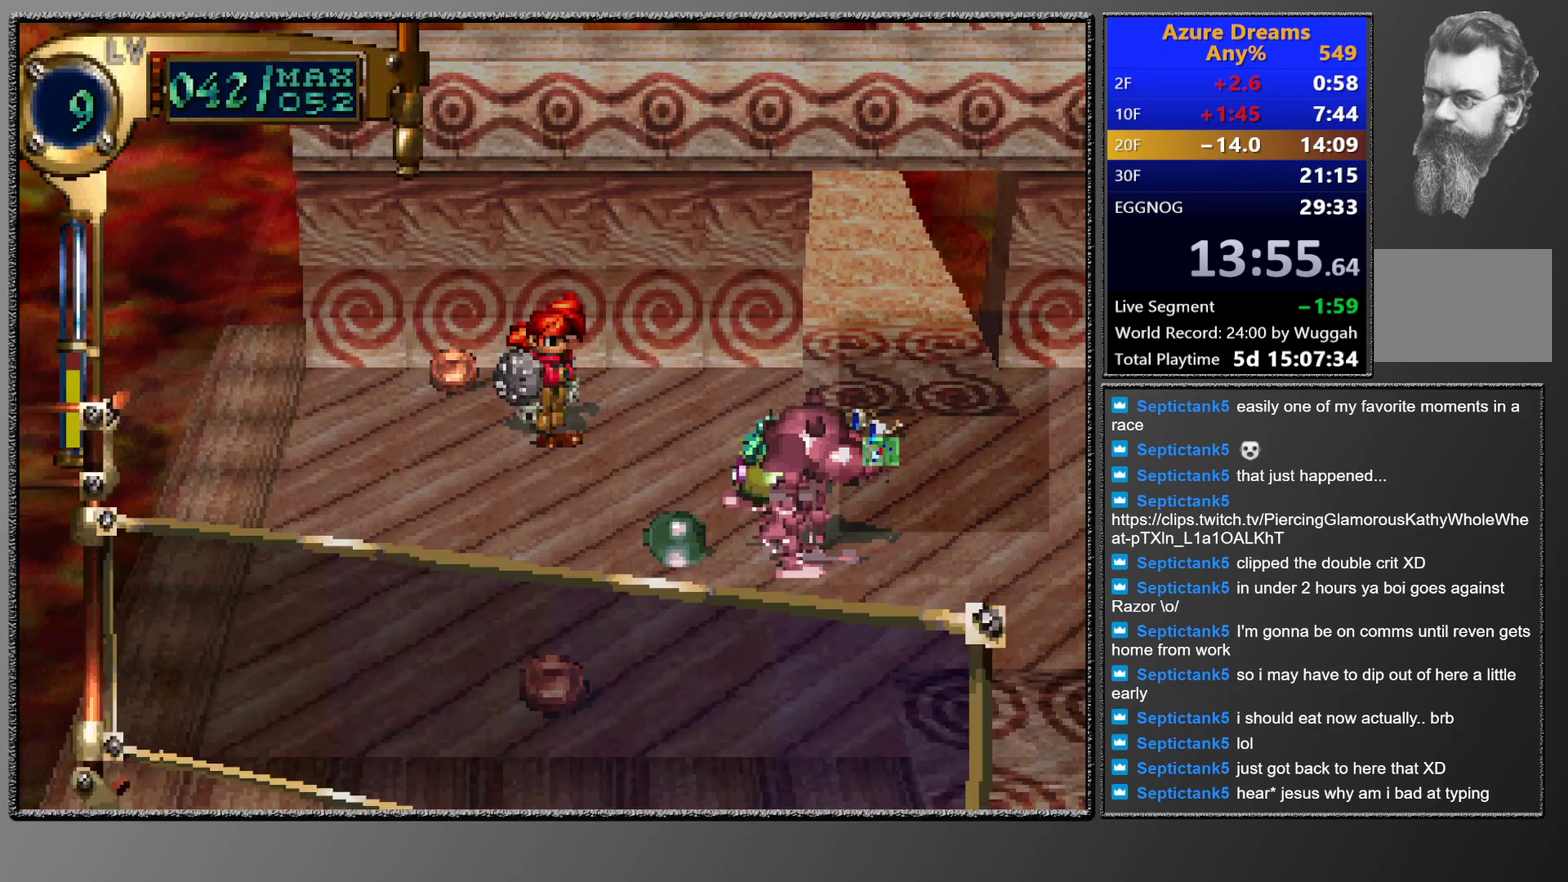
{"buttons": [], "left_stick": "center", "events": [[167, "SQUARE", "down"], [367, "SQUARE", "up"]]}
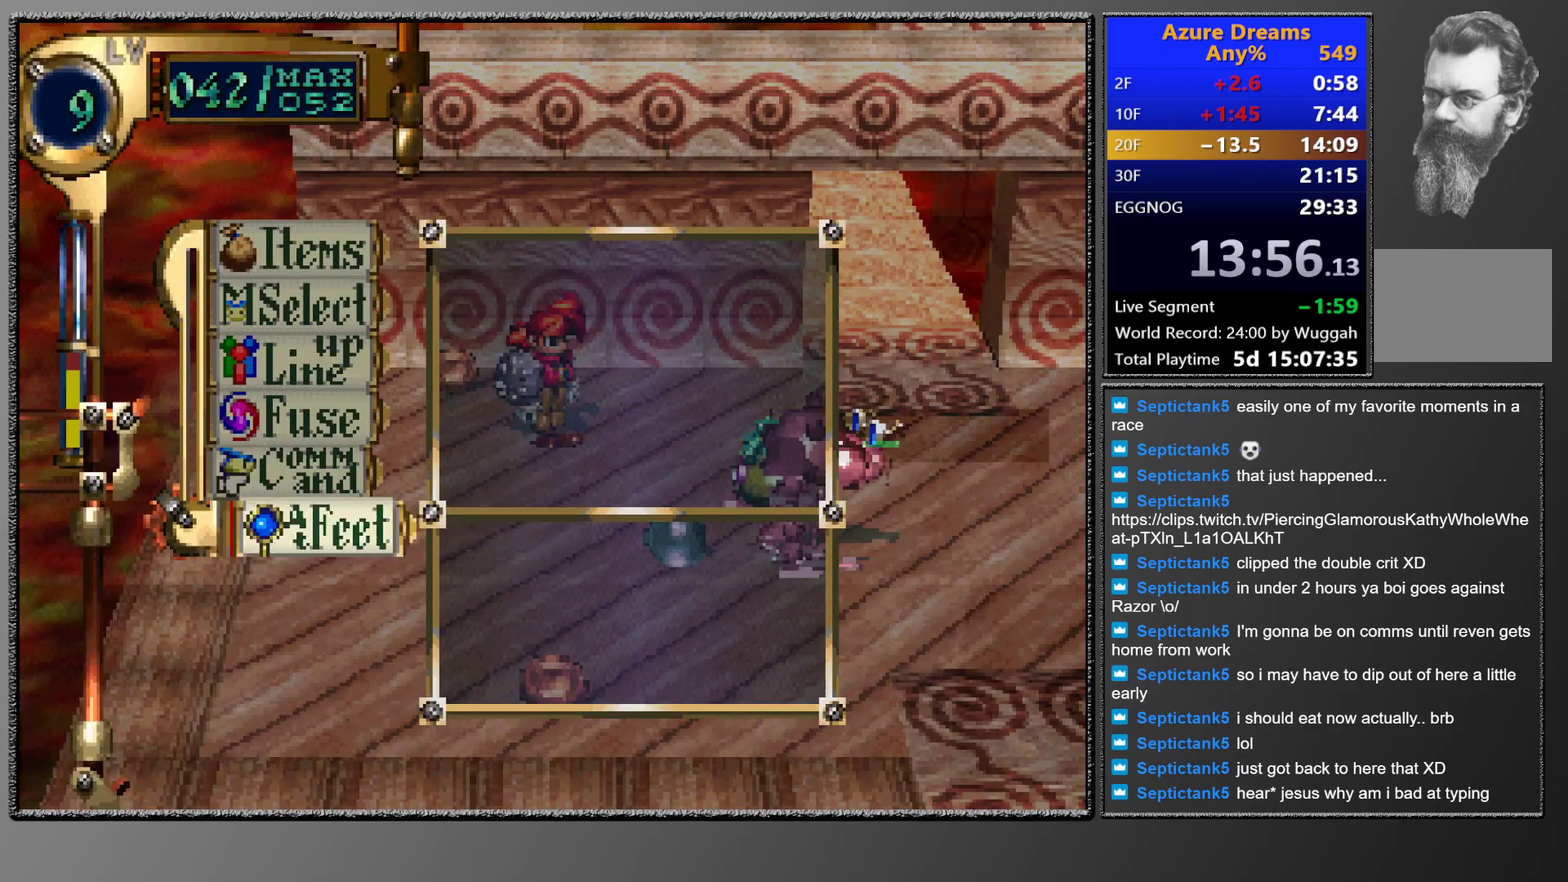
{"buttons": ["TRIANGLE"], "left_stick": "center", "events": [[17, "DPAD_DOWN", "down"], [117, "CROSS", "down"], [117, "DPAD_DOWN", "up"], [217, "CROSS", "up"], [367, "TRIANGLE", "down"]]}
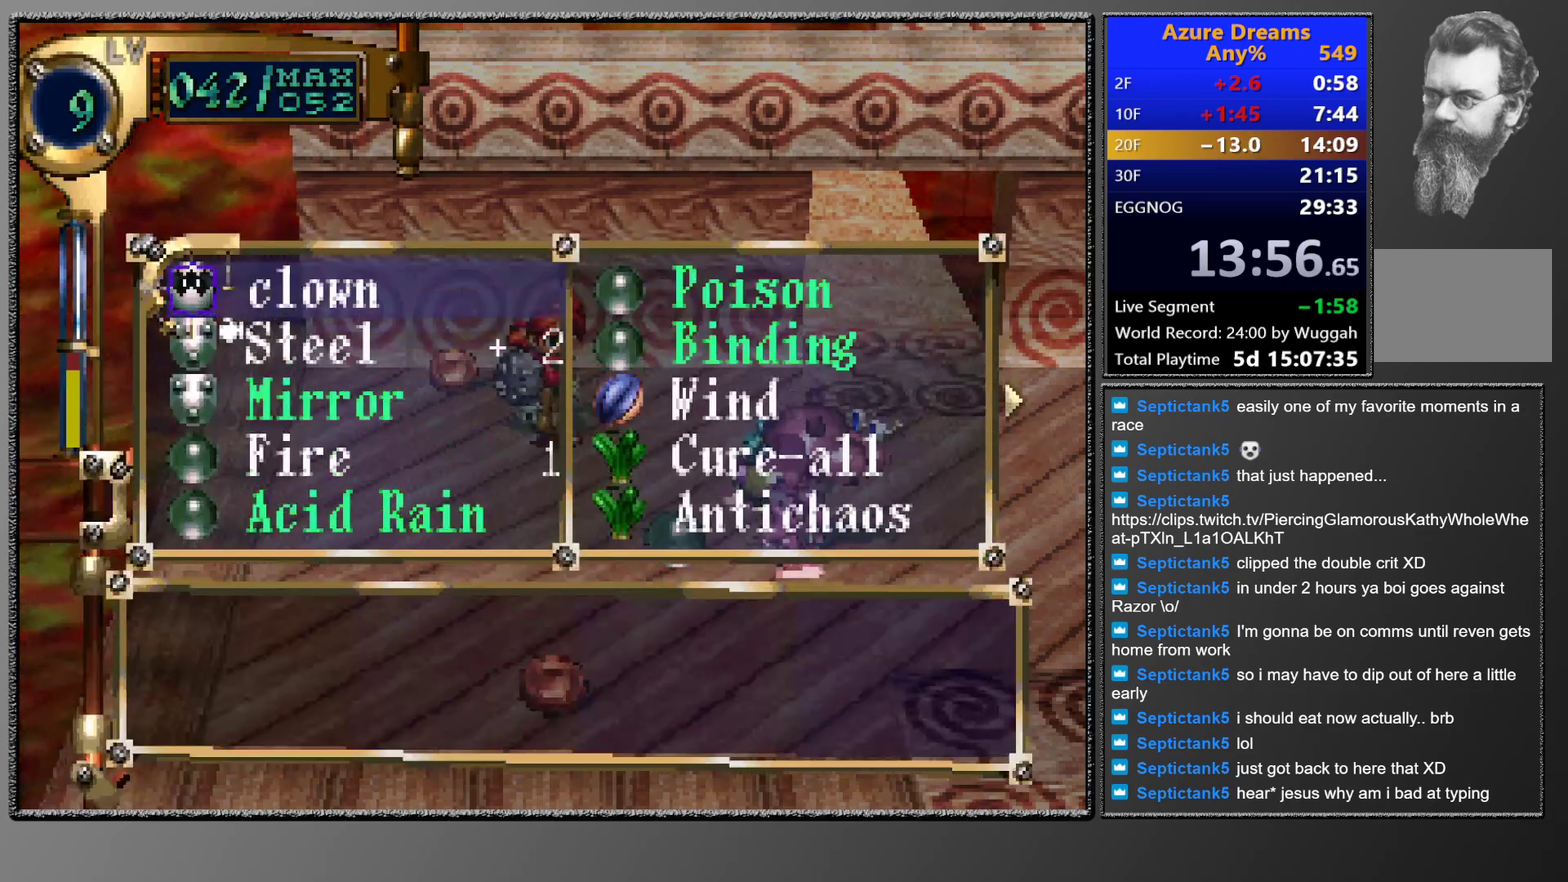
{"buttons": [], "left_stick": "center", "events": [[33, "TRIANGLE", "up"]]}
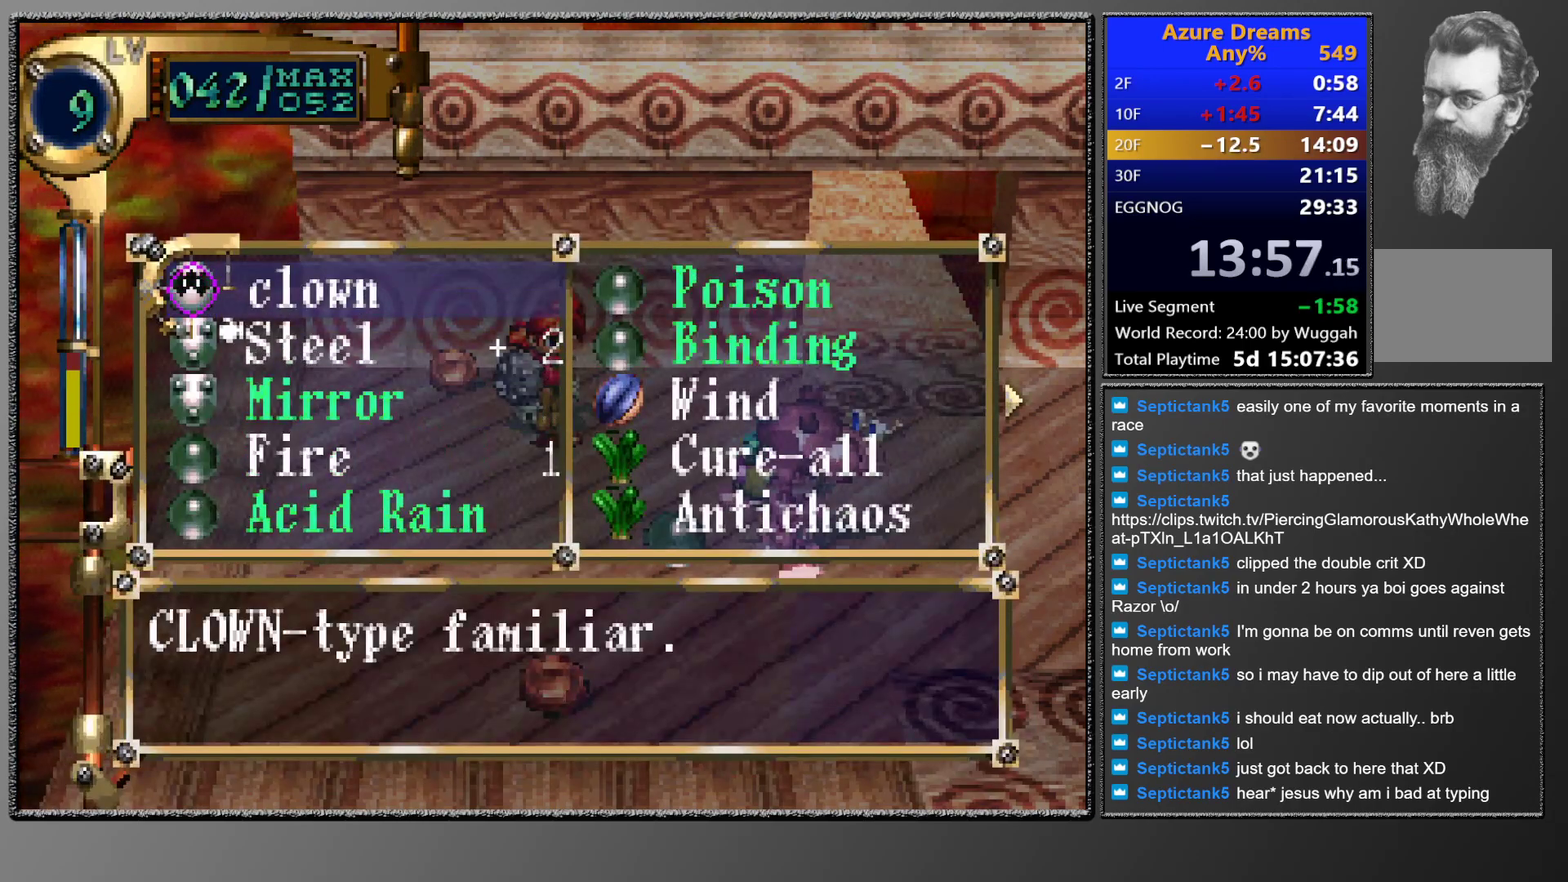
{"buttons": [], "left_stick": "center", "events": [[133, "DPAD_RIGHT", "down"], [200, "DPAD_UP", "down"], [250, "DPAD_RIGHT", "up"], [383, "DPAD_UP", "up"]]}
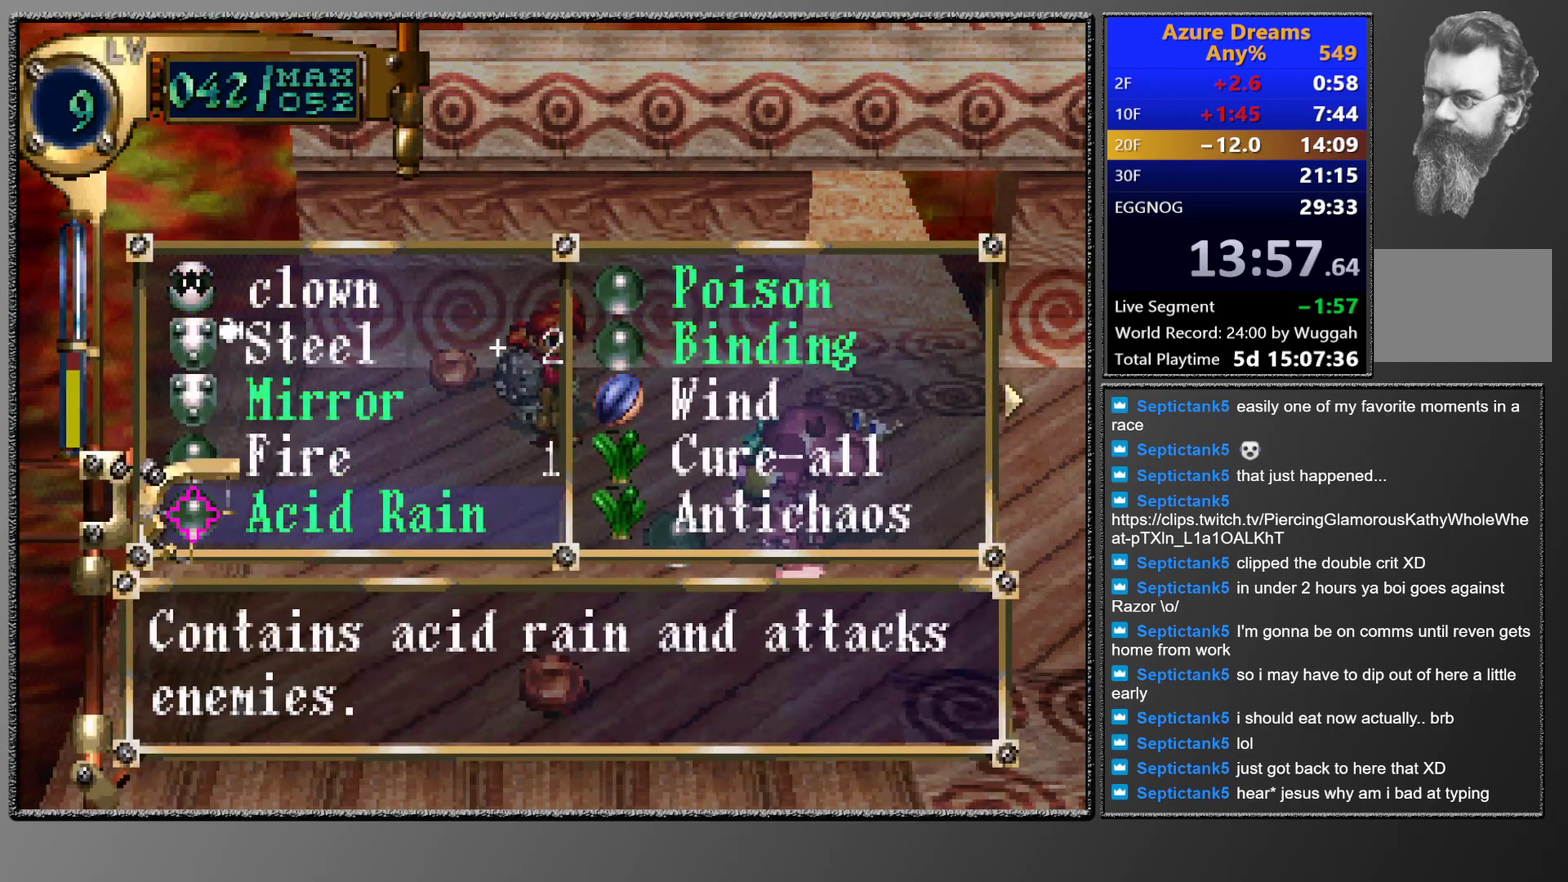
{"buttons": [], "left_stick": "center", "events": [[133, "CROSS", "down"], [217, "CROSS", "up"], [267, "CROSS", "down"], [467, "CROSS", "up"]]}
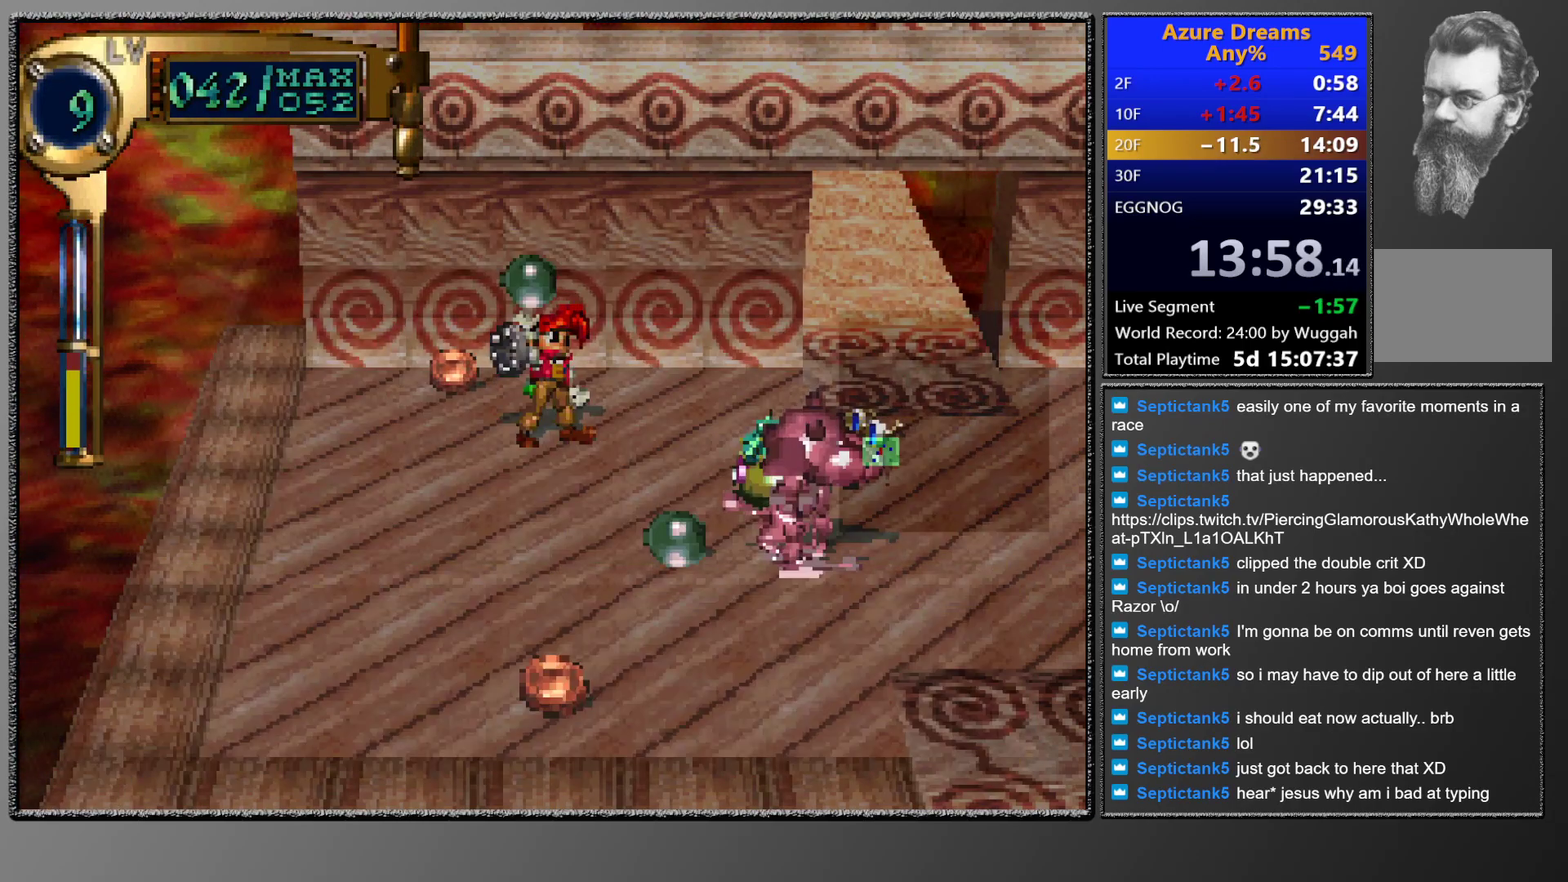
{"buttons": [], "left_stick": "center", "events": []}
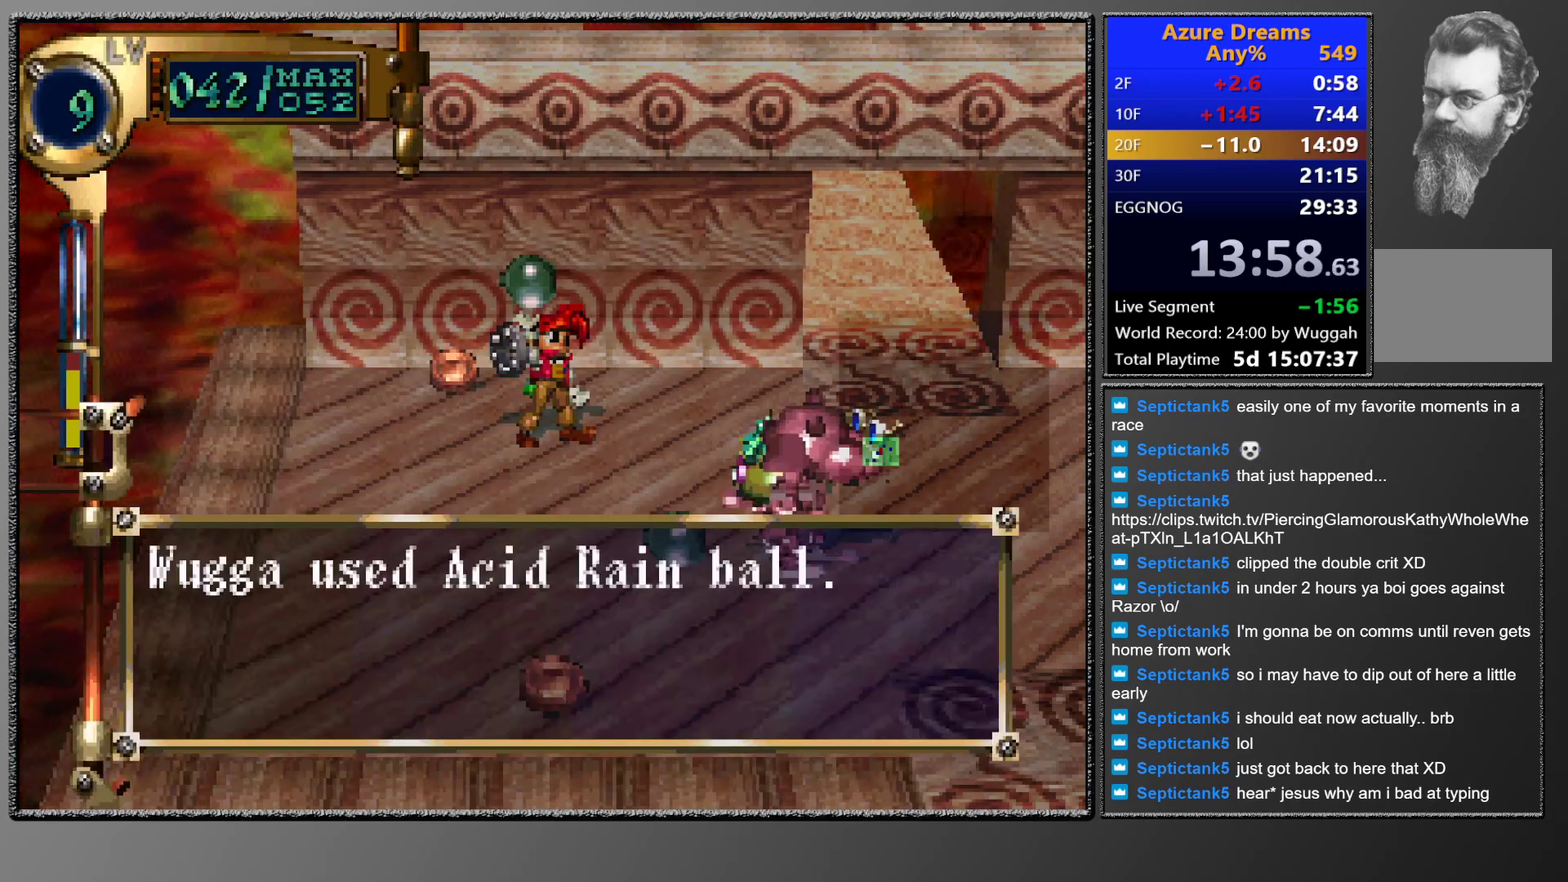
{"buttons": [], "left_stick": "center", "events": []}
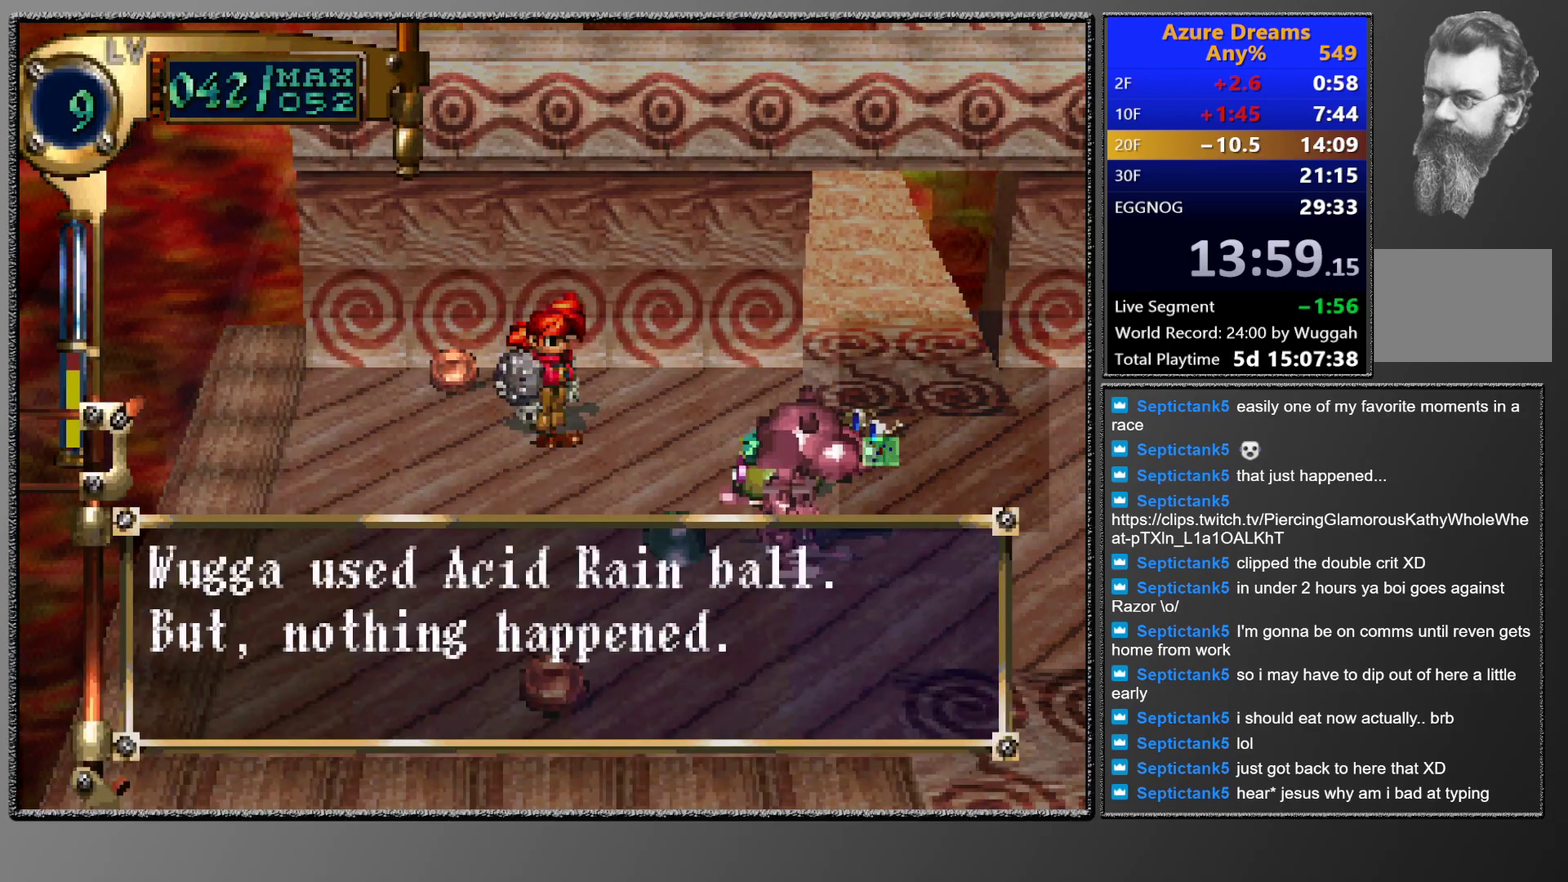
{"buttons": [], "left_stick": "center", "events": []}
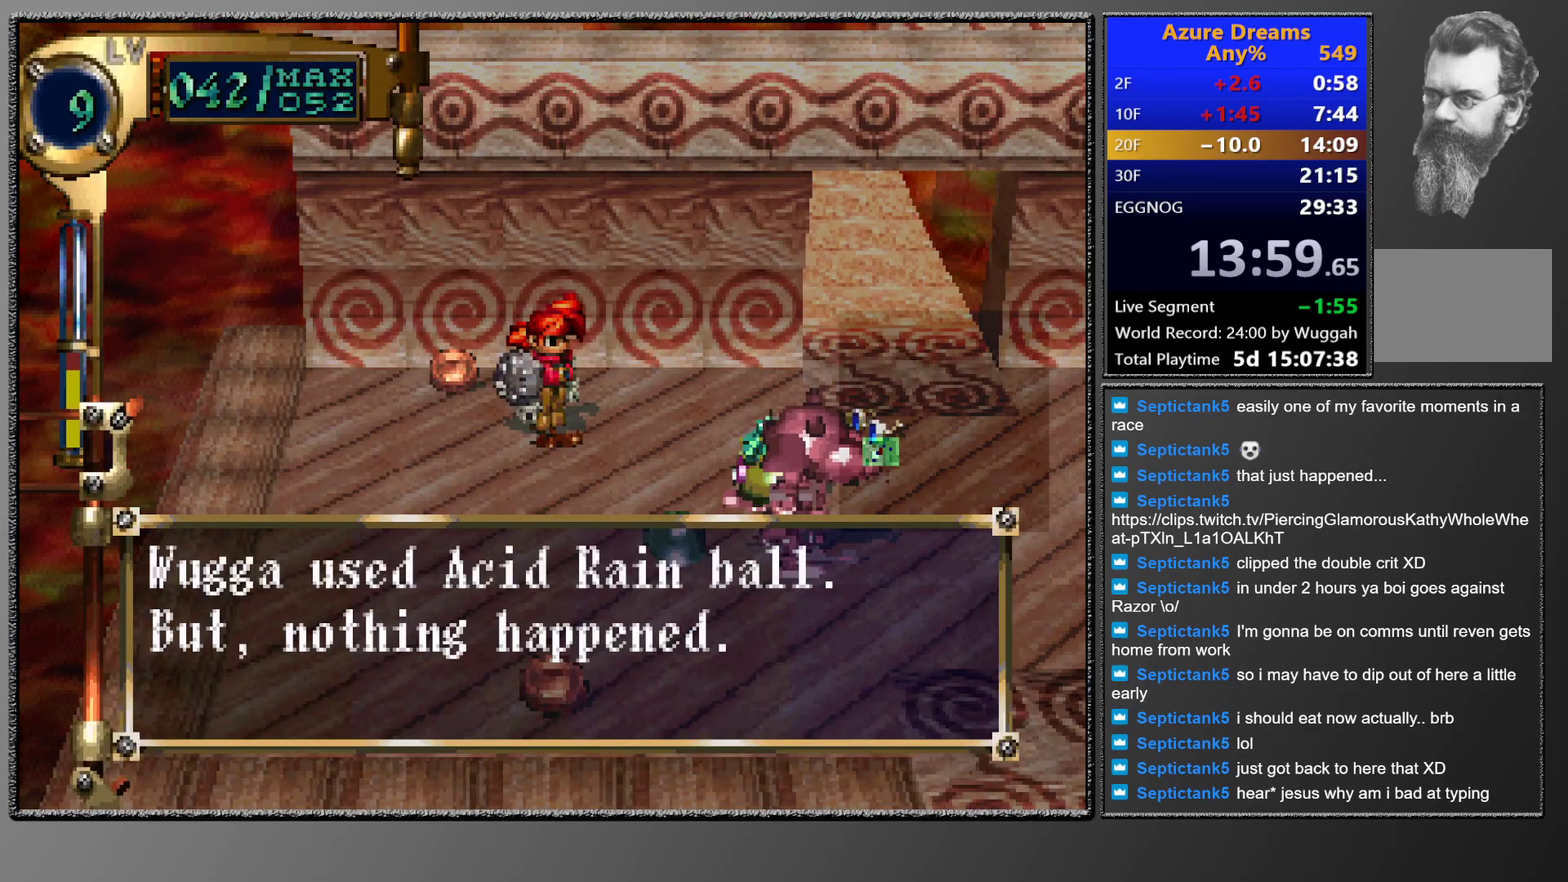
{"buttons": [], "left_stick": "center", "events": []}
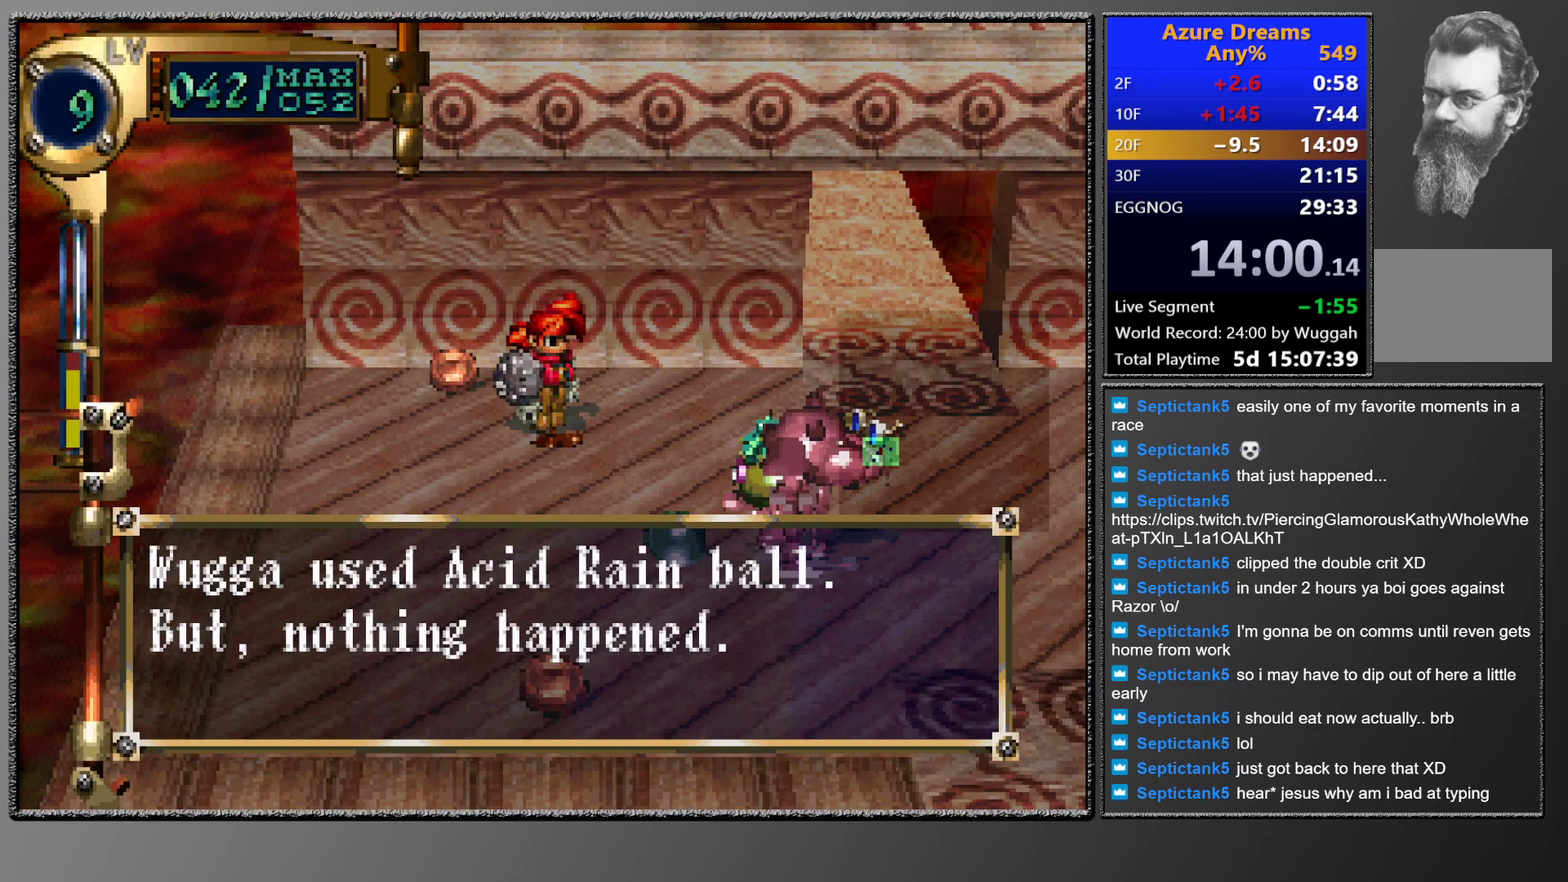
{"buttons": [], "left_stick": "center", "events": []}
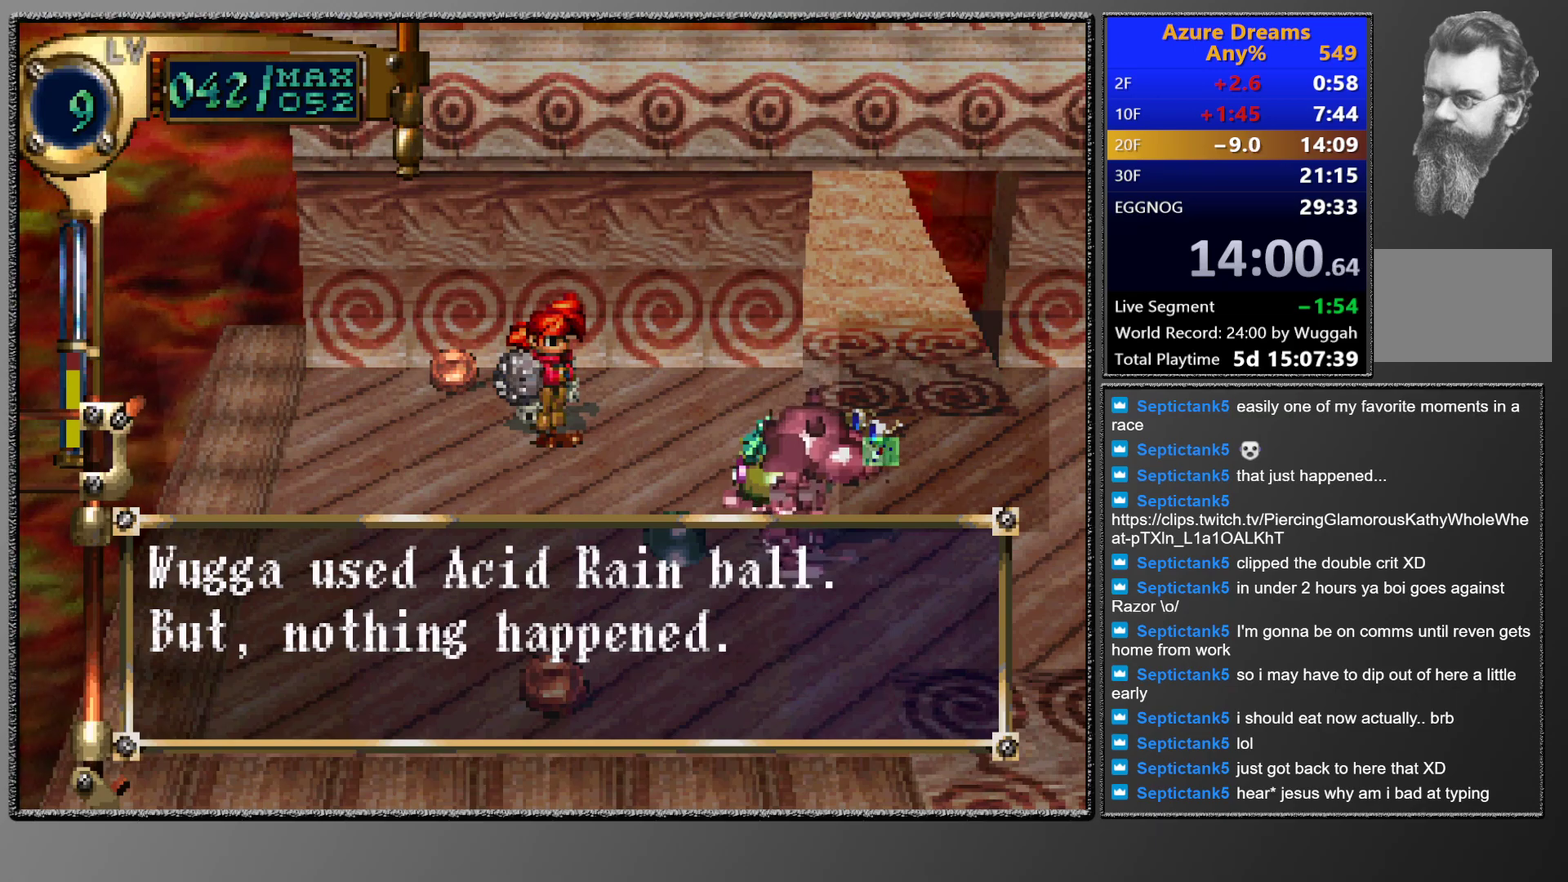
{"buttons": [], "left_stick": "center", "events": [[133, "SQUARE", "down"], [267, "CROSS", "down"], [350, "SQUARE", "up"], [467, "CROSS", "up"]]}
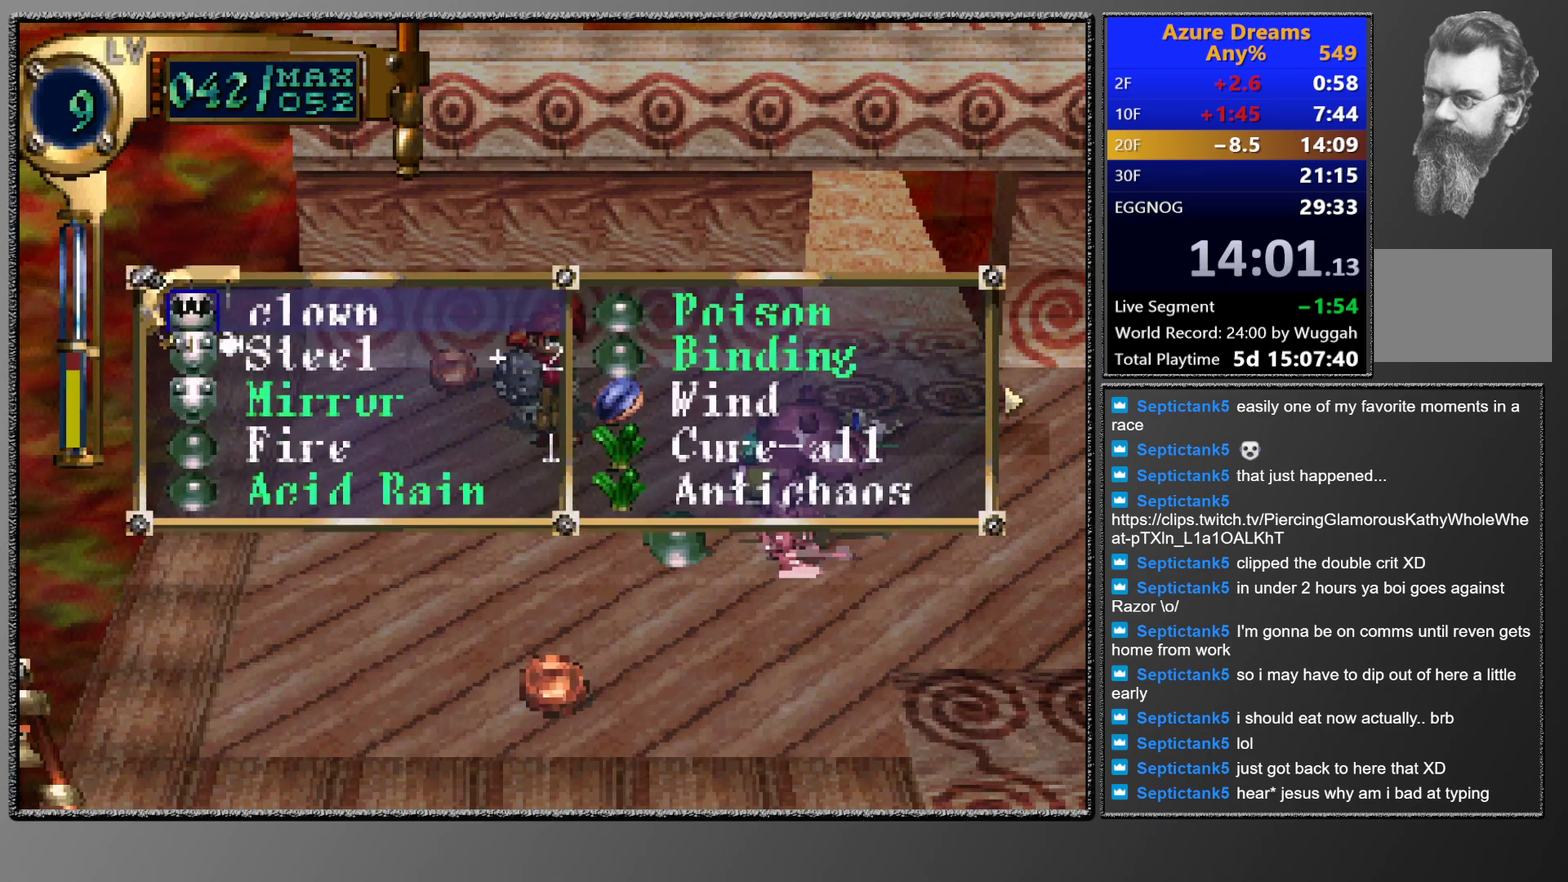
{"buttons": ["DPAD_RIGHT"], "left_stick": "center", "events": [[117, "DPAD_RIGHT", "down"], [183, "DPAD_RIGHT", "up"], [483, "DPAD_RIGHT", "down"]]}
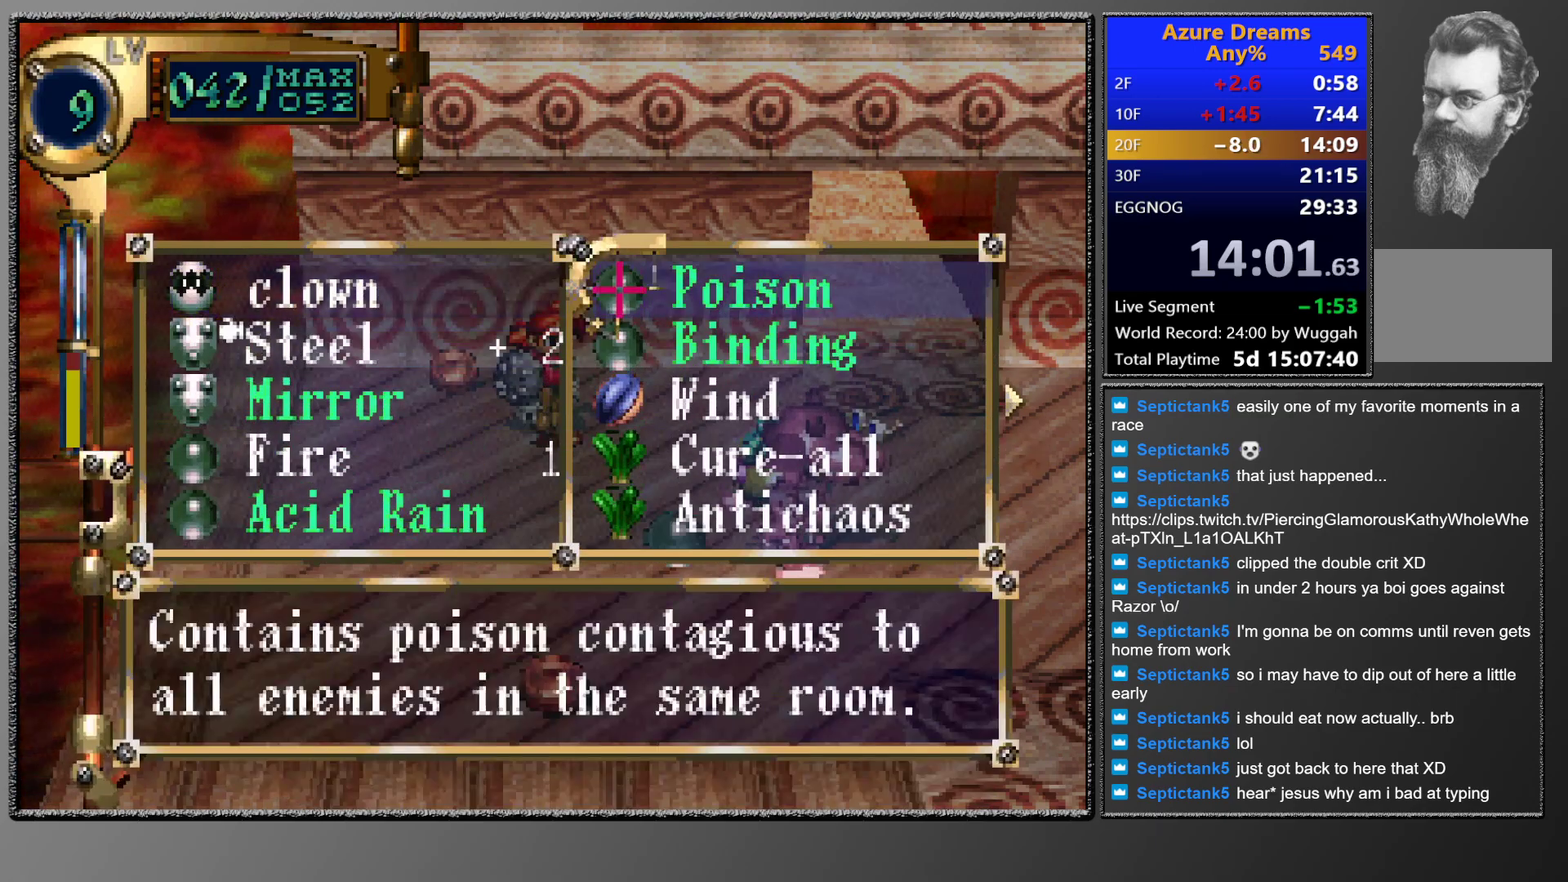
{"buttons": [], "left_stick": "center", "events": [[83, "DPAD_RIGHT", "up"]]}
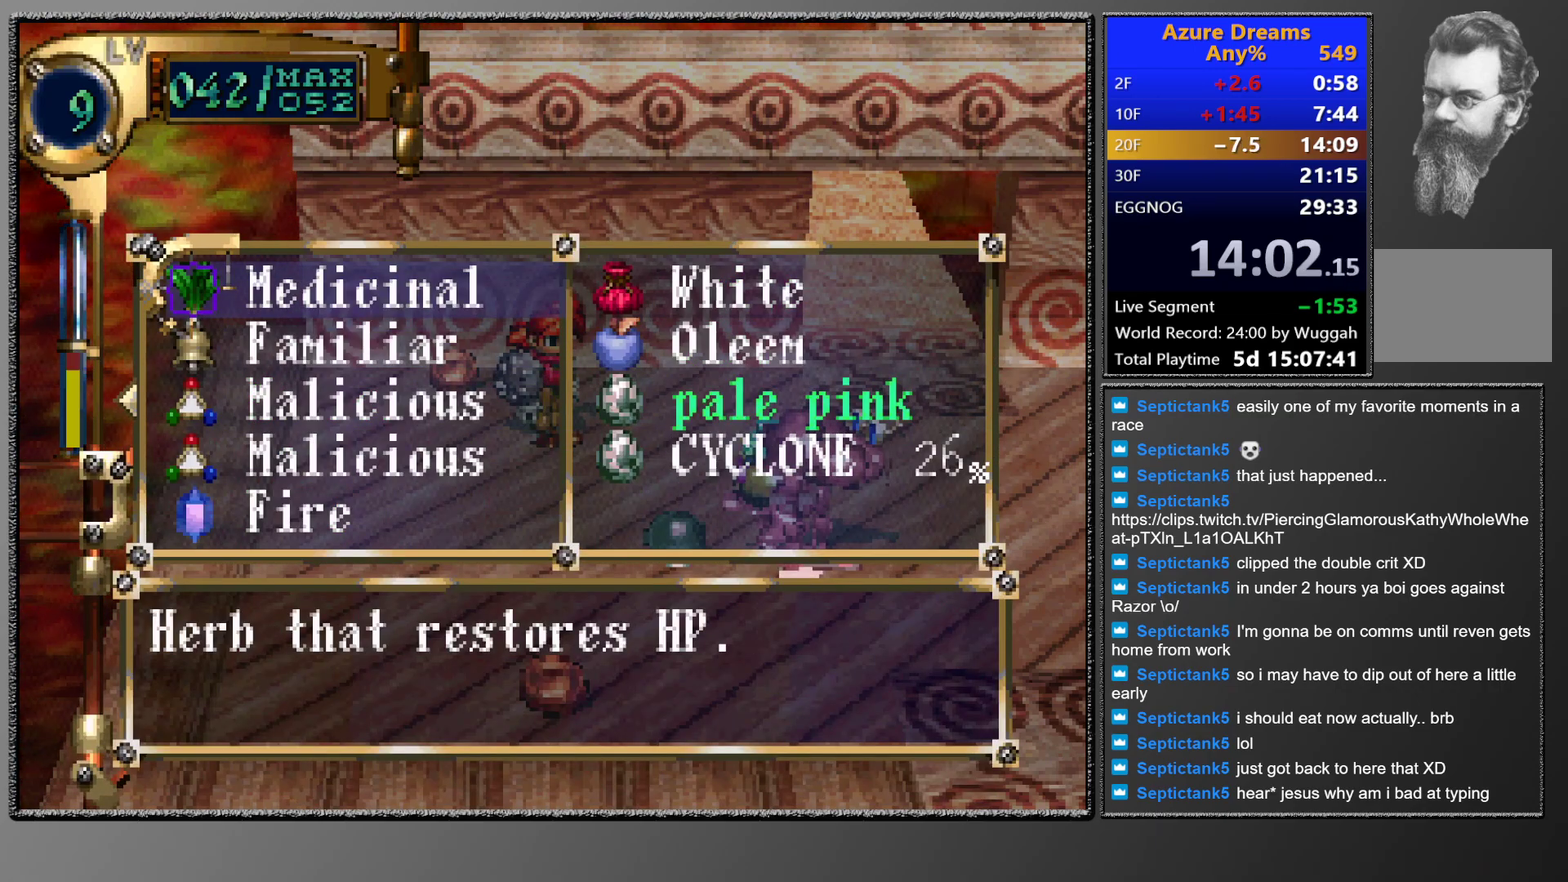
{"buttons": [], "left_stick": "center", "events": [[217, "CIRCLE", "down"], [283, "CIRCLE", "up"], [350, "CIRCLE", "down"], [467, "CIRCLE", "up"]]}
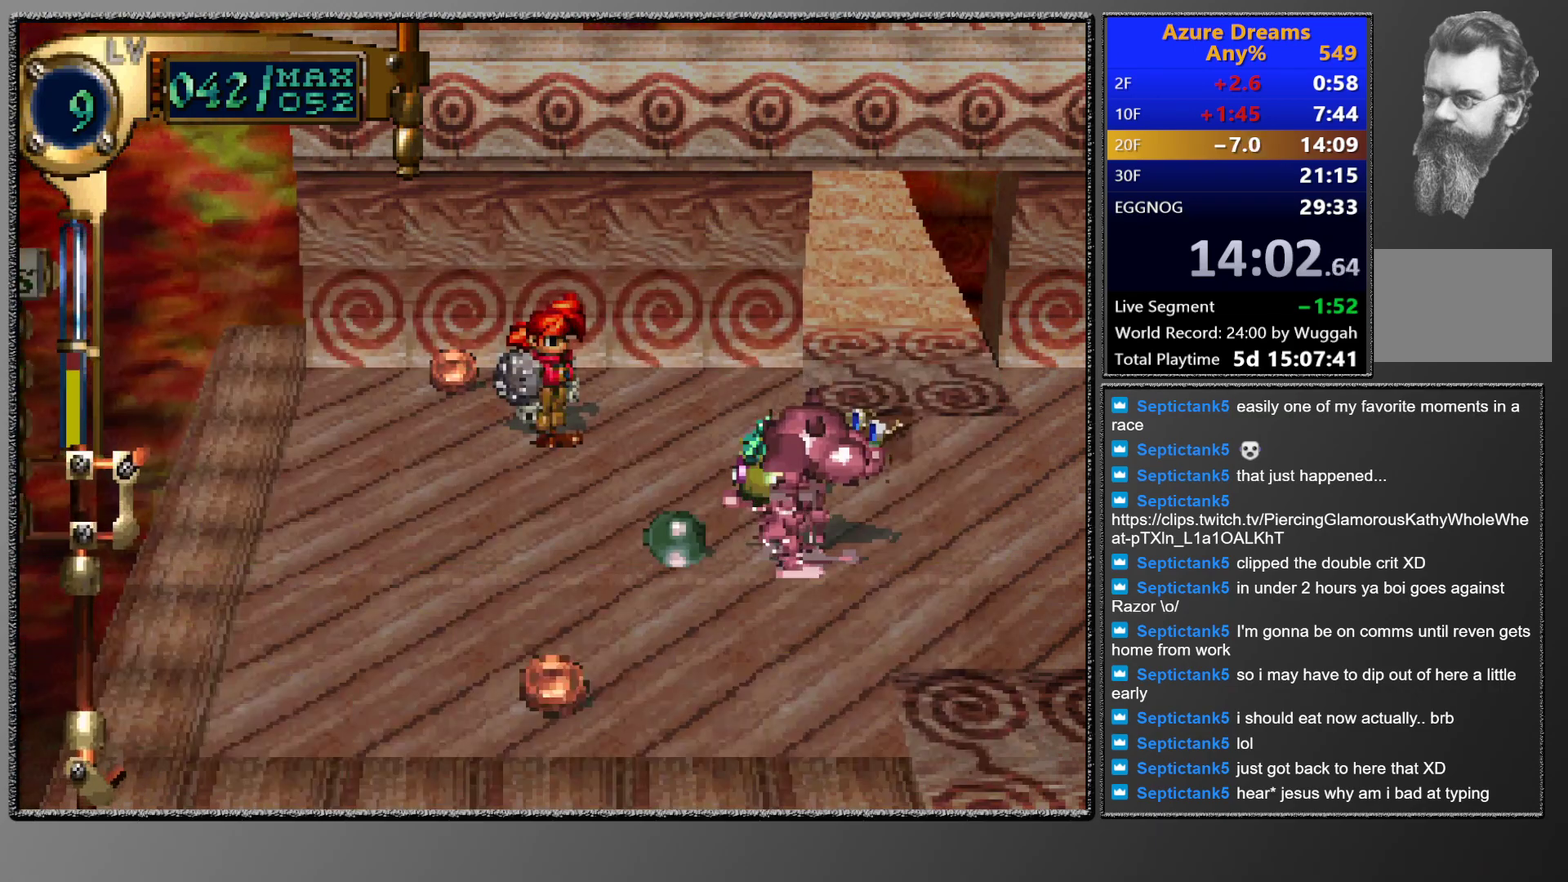
{"buttons": ["TRIANGLE"], "left_stick": "center", "events": [[267, "DPAD_DOWN", "down"], [267, "DPAD_RIGHT", "down"], [467, "TRIANGLE", "down"], [483, "DPAD_DOWN", "up"], [483, "DPAD_RIGHT", "up"]]}
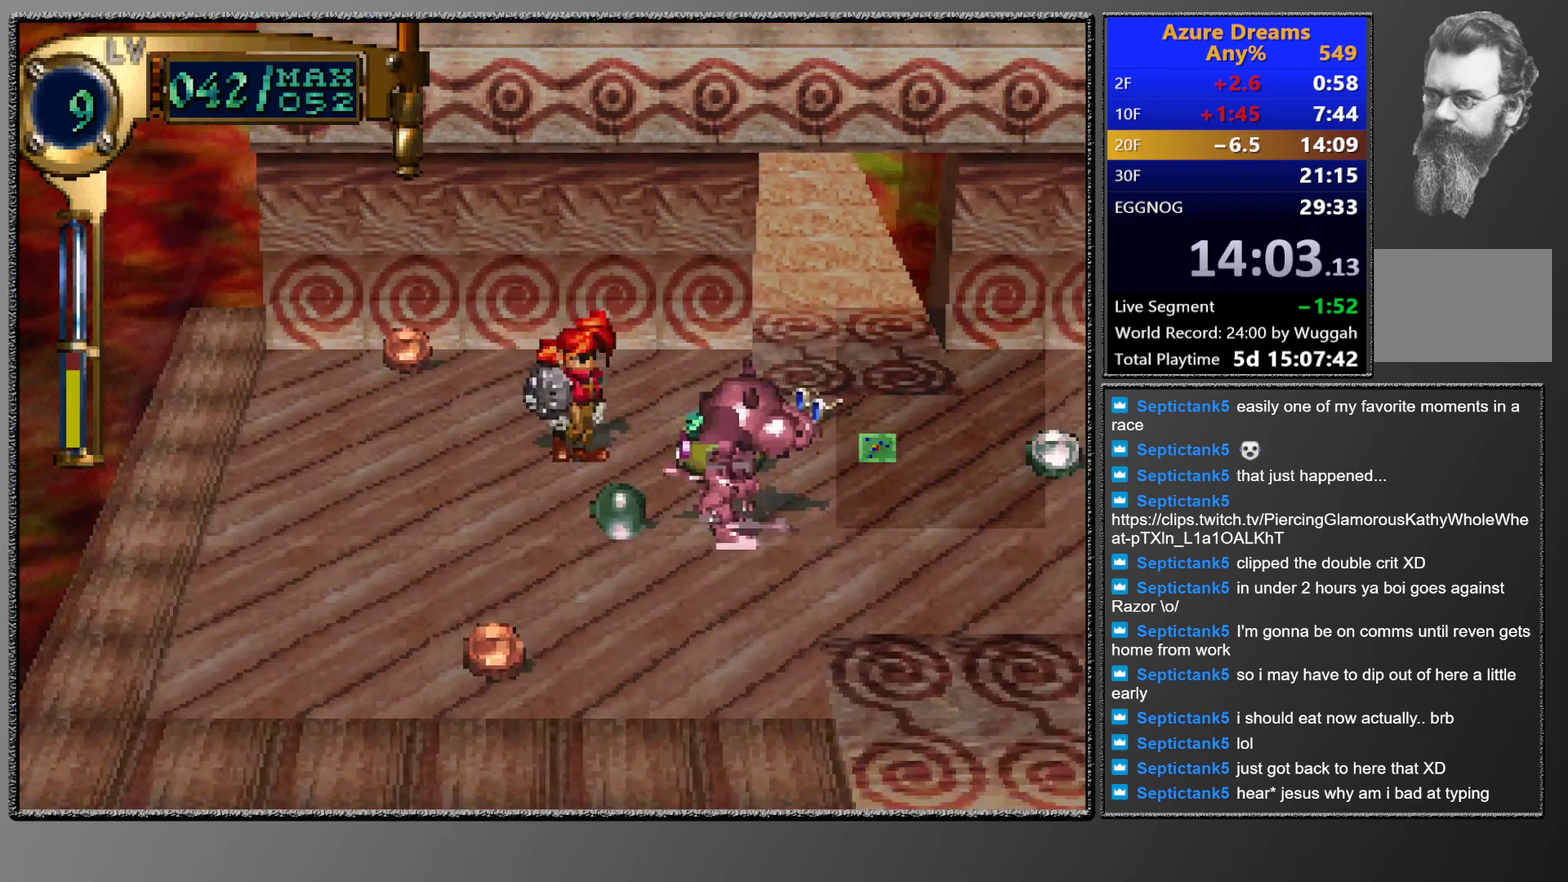
{"buttons": [], "left_stick": "center", "events": [[233, "DPAD_DOWN", "down"], [417, "DPAD_DOWN", "up"], [483, "TRIANGLE", "up"]]}
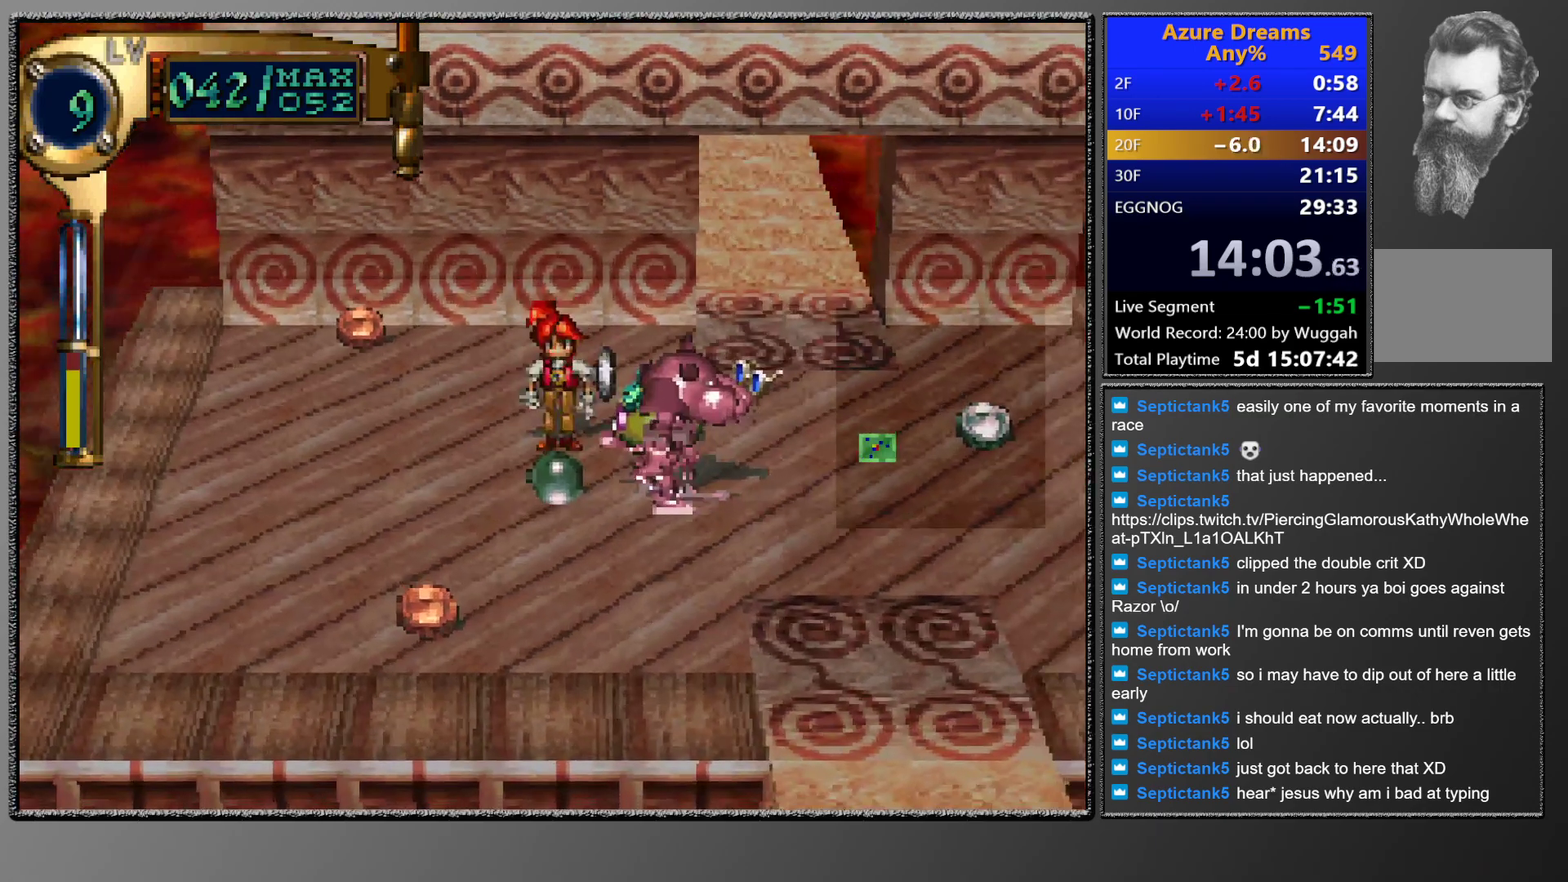
{"buttons": ["SQUARE"], "left_stick": "center", "events": [[83, "CIRCLE", "down"], [167, "CROSS", "down"], [217, "CROSS", "up"], [250, "CIRCLE", "up"], [383, "SQUARE", "down"]]}
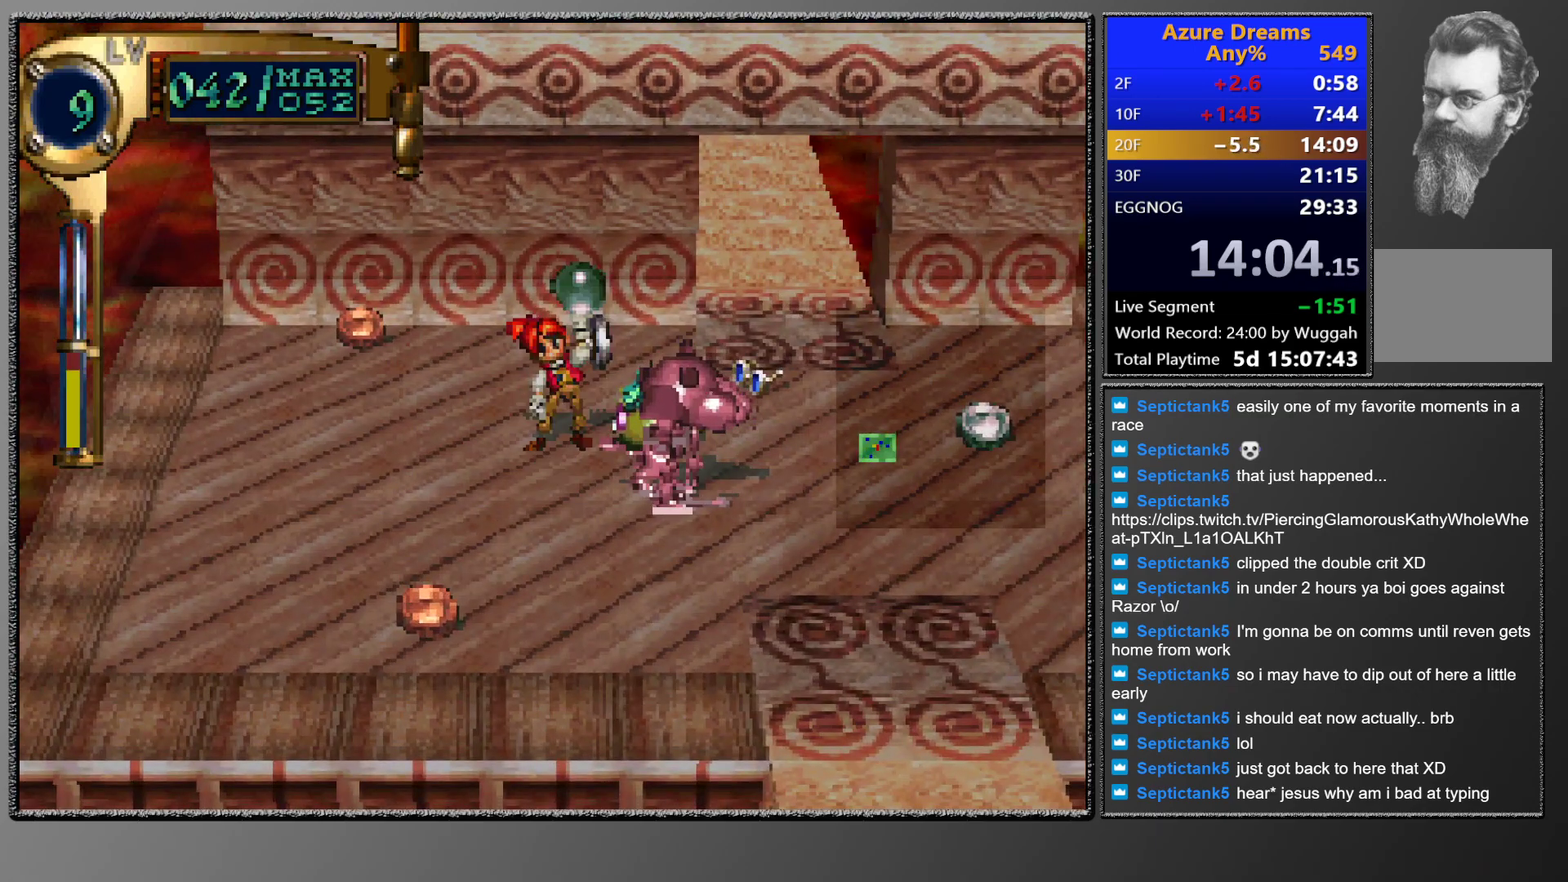
{"buttons": [], "left_stick": "center", "events": [[200, "SQUARE", "up"], [250, "DPAD_UP", "down"], [300, "DPAD_UP", "up"], [317, "CROSS", "down"], [500, "CROSS", "up"]]}
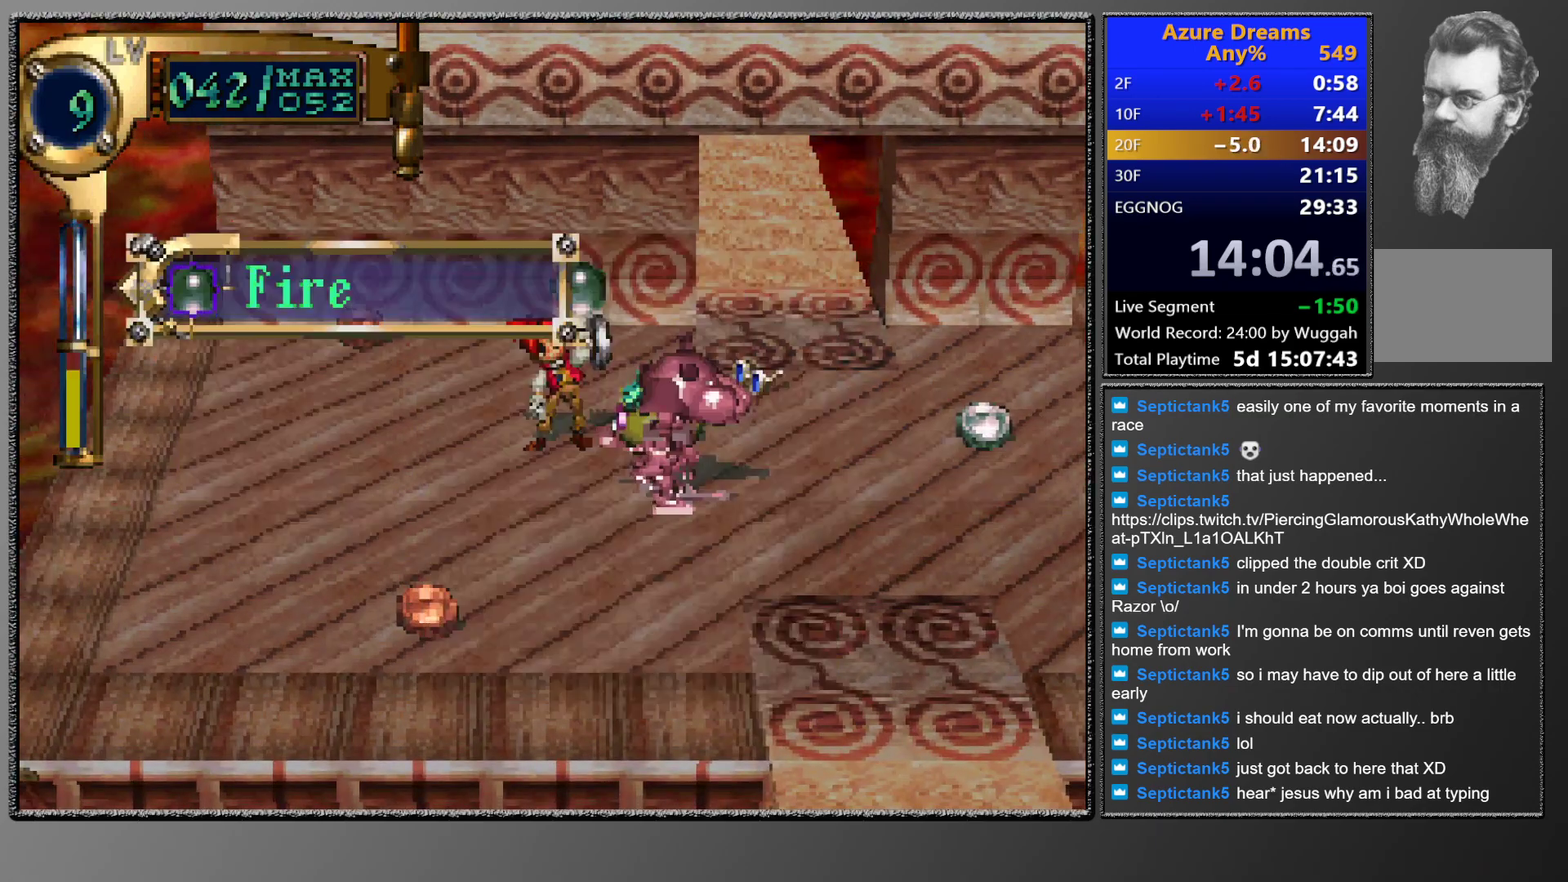
{"buttons": ["CROSS"], "left_stick": "center", "events": [[283, "CROSS", "down"], [367, "CROSS", "up"], [433, "CROSS", "down"]]}
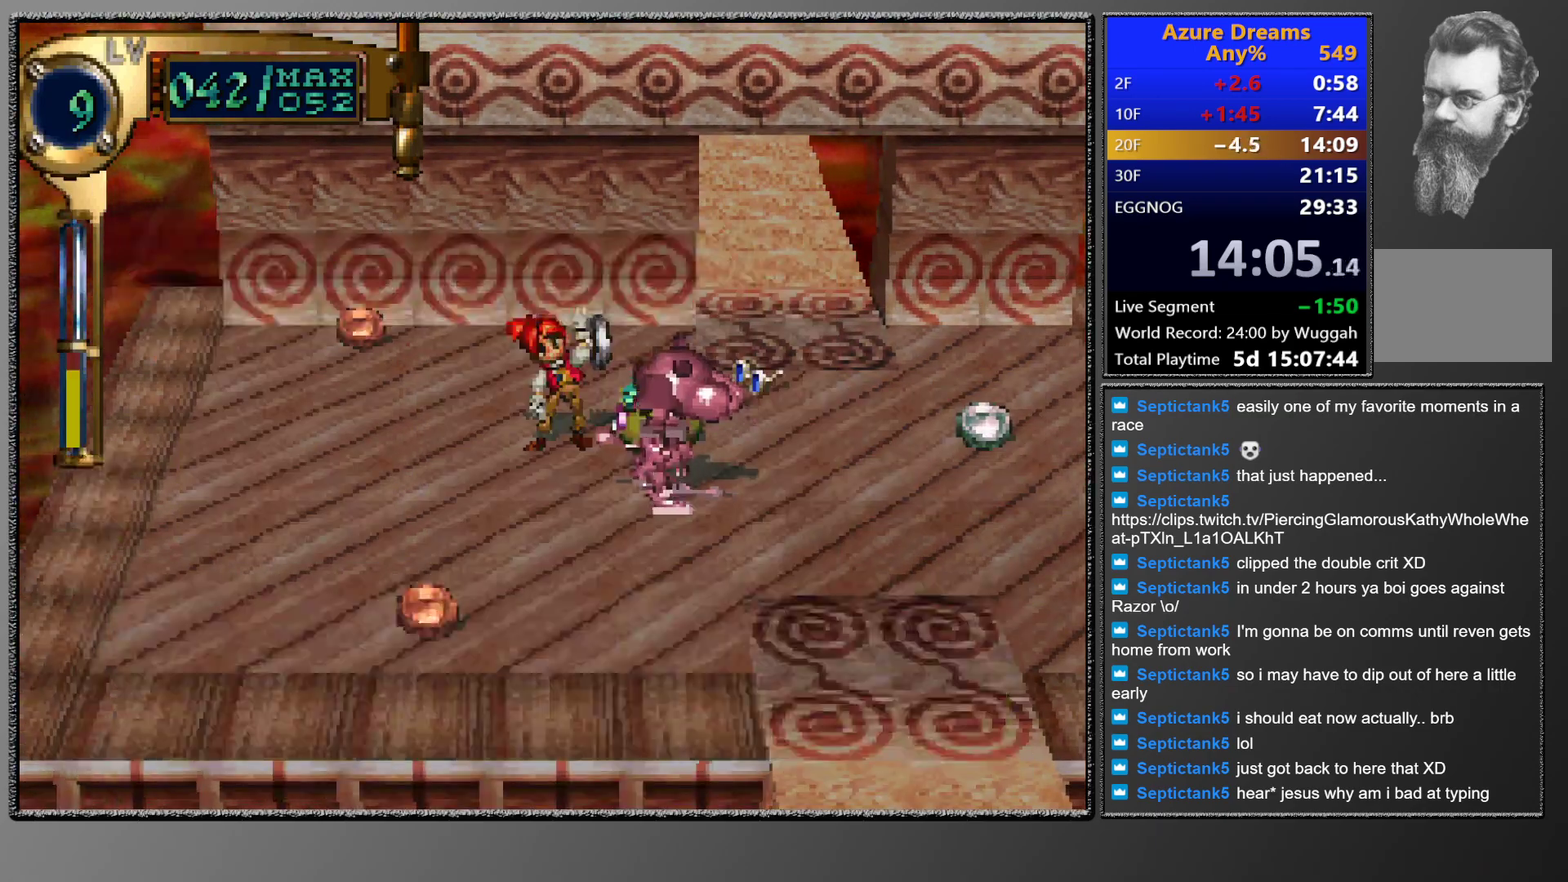
{"buttons": ["DPAD_UP", "DPAD_RIGHT"], "left_stick": "center", "events": [[33, "CROSS", "up"], [467, "DPAD_RIGHT", "down"], [467, "DPAD_UP", "down"]]}
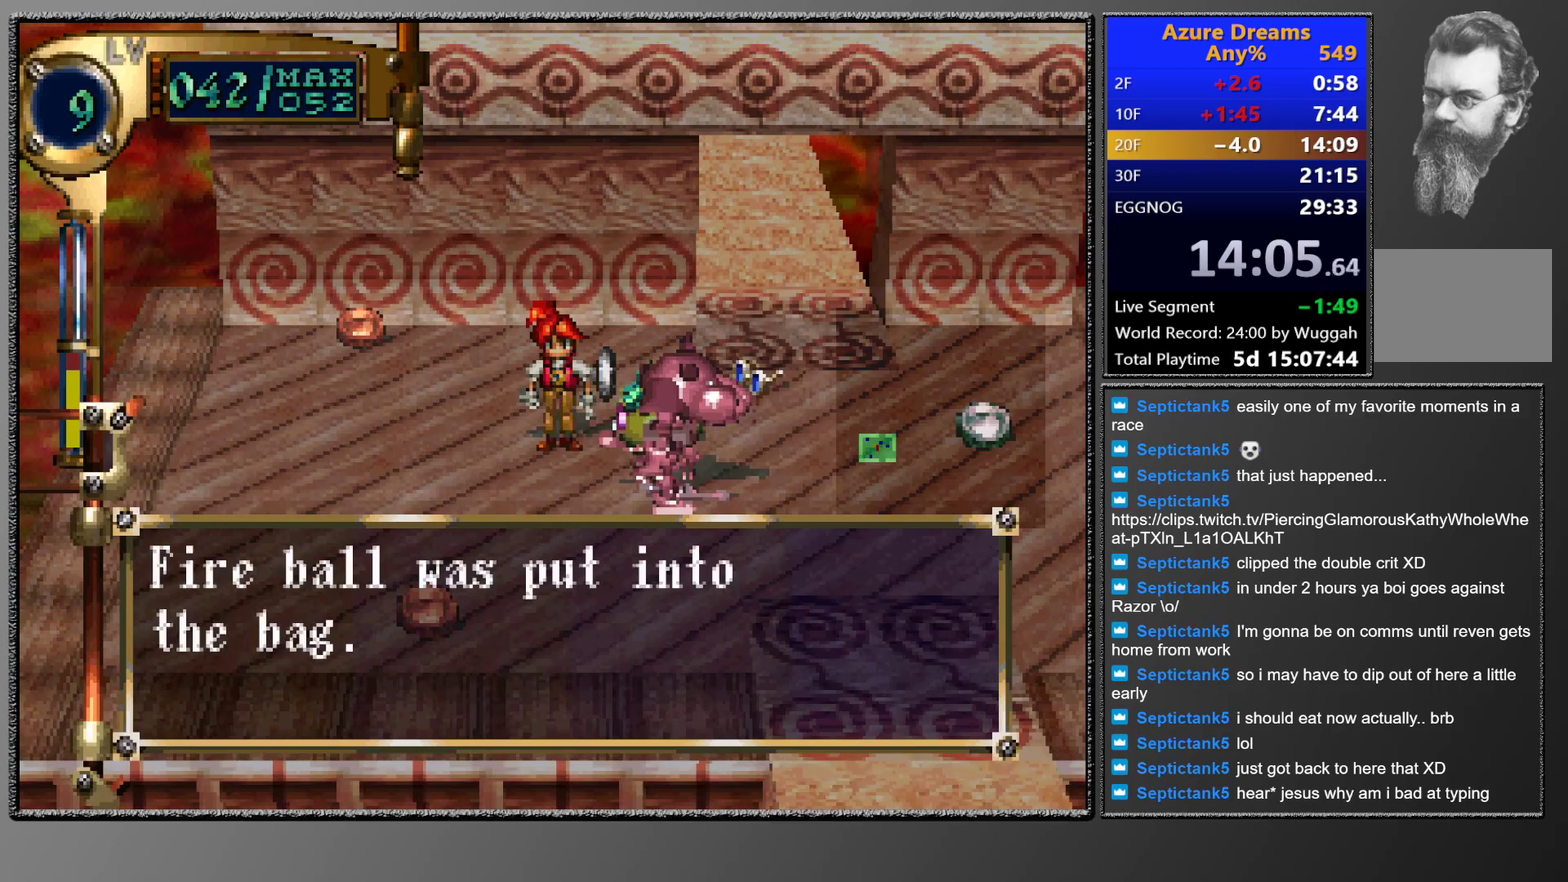
{"buttons": ["TRIANGLE"], "left_stick": "center", "events": [[217, "DPAD_RIGHT", "up"], [217, "DPAD_UP", "up"], [267, "TRIANGLE", "down"]]}